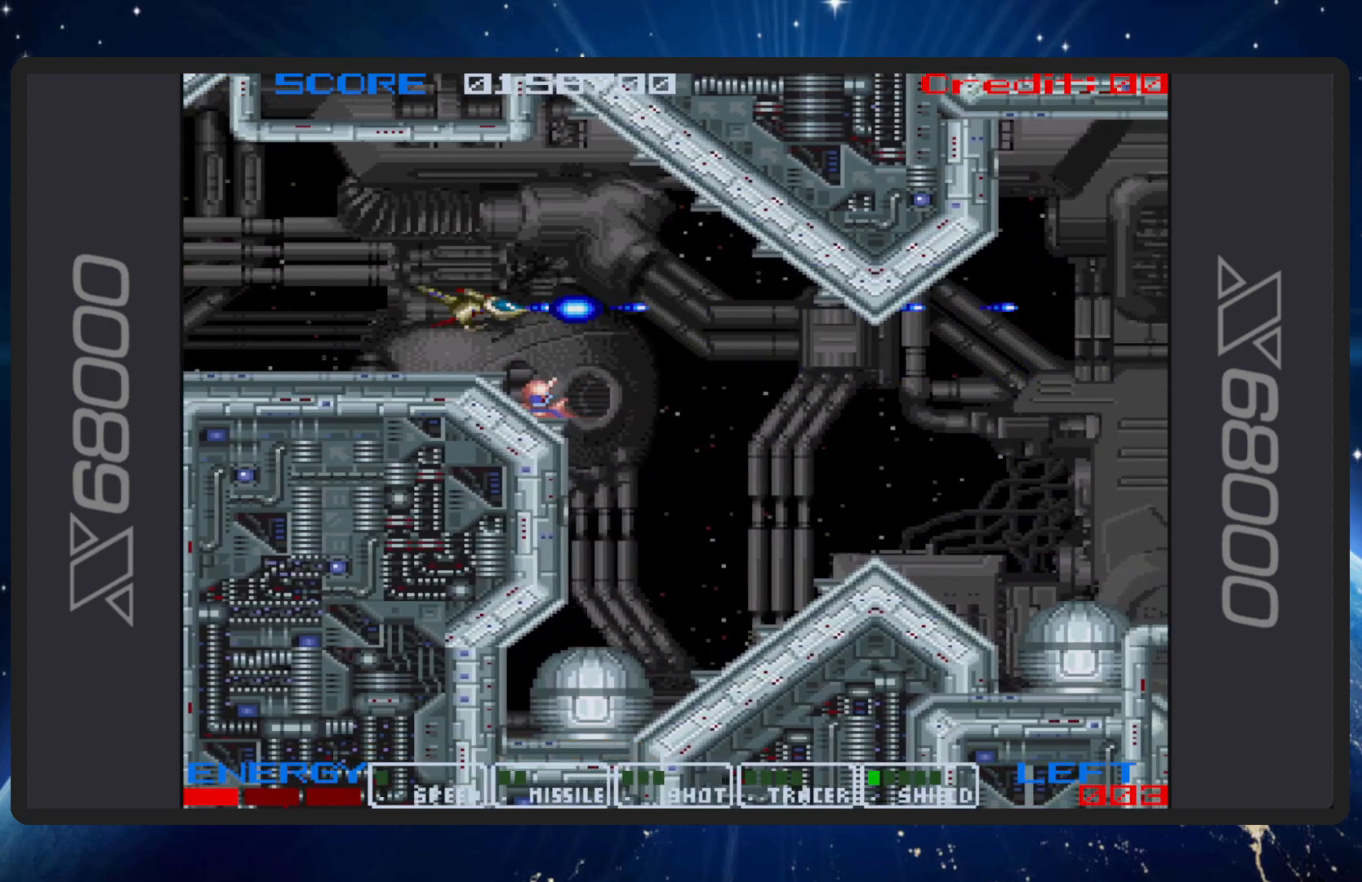
Gameplay with a controller (Nintendo layout); each line is a JSON object with the inputs held at the frame after it. "events" lists button and stick changes between this image and that frame as [ms after this image, input, new state], when the widget could be followed in between. Not read: L2 L3 R2 R3 left_stick right_stick.
{"buttons": ["B"], "events": [[83, "DPAD_LEFT", "up"], [367, "DPAD_UP", "down"], [400, "DPAD_RIGHT", "down"], [417, "DPAD_RIGHT", "up"], [500, "DPAD_UP", "up"]]}
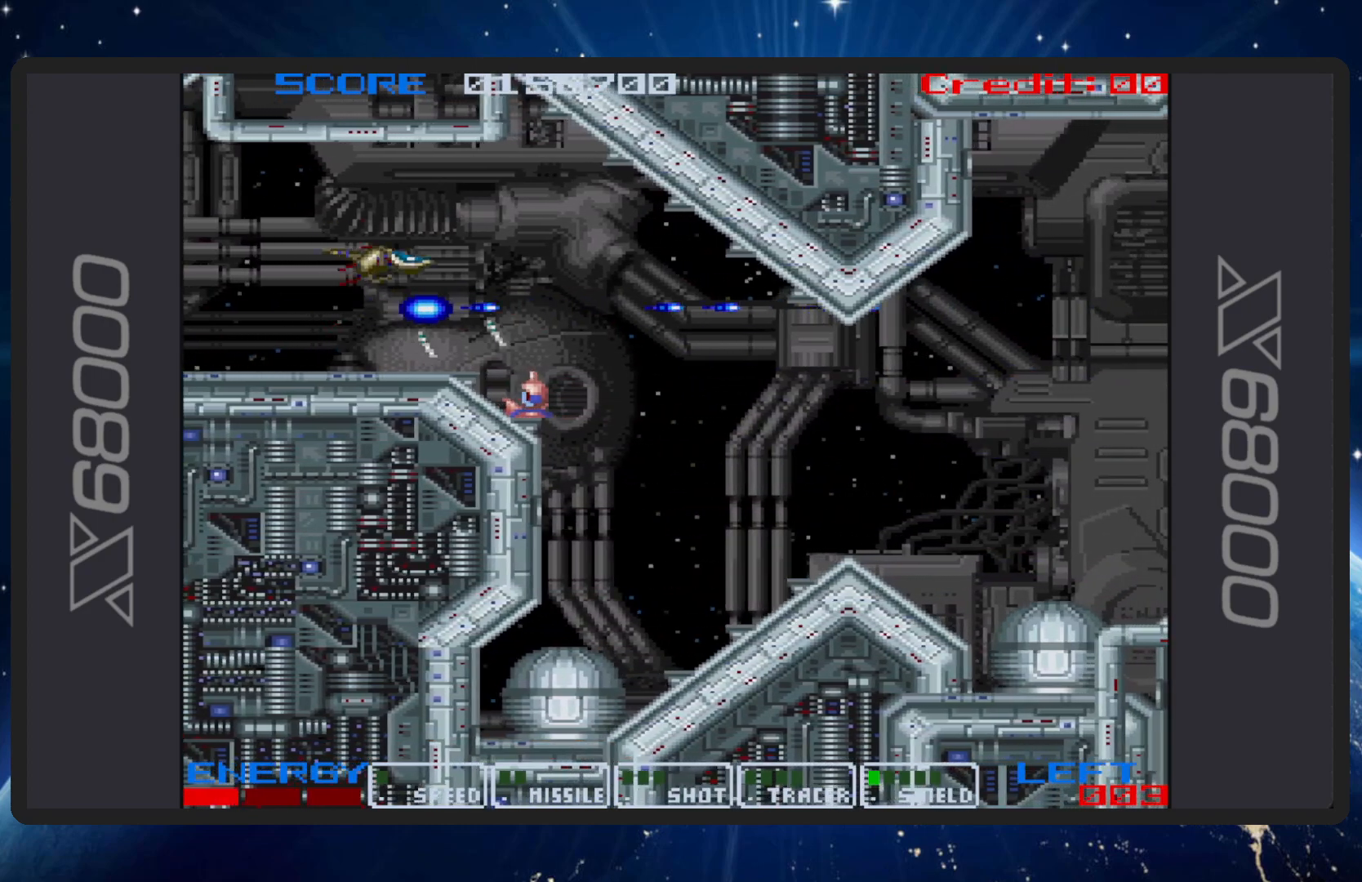
{"buttons": ["B"], "events": []}
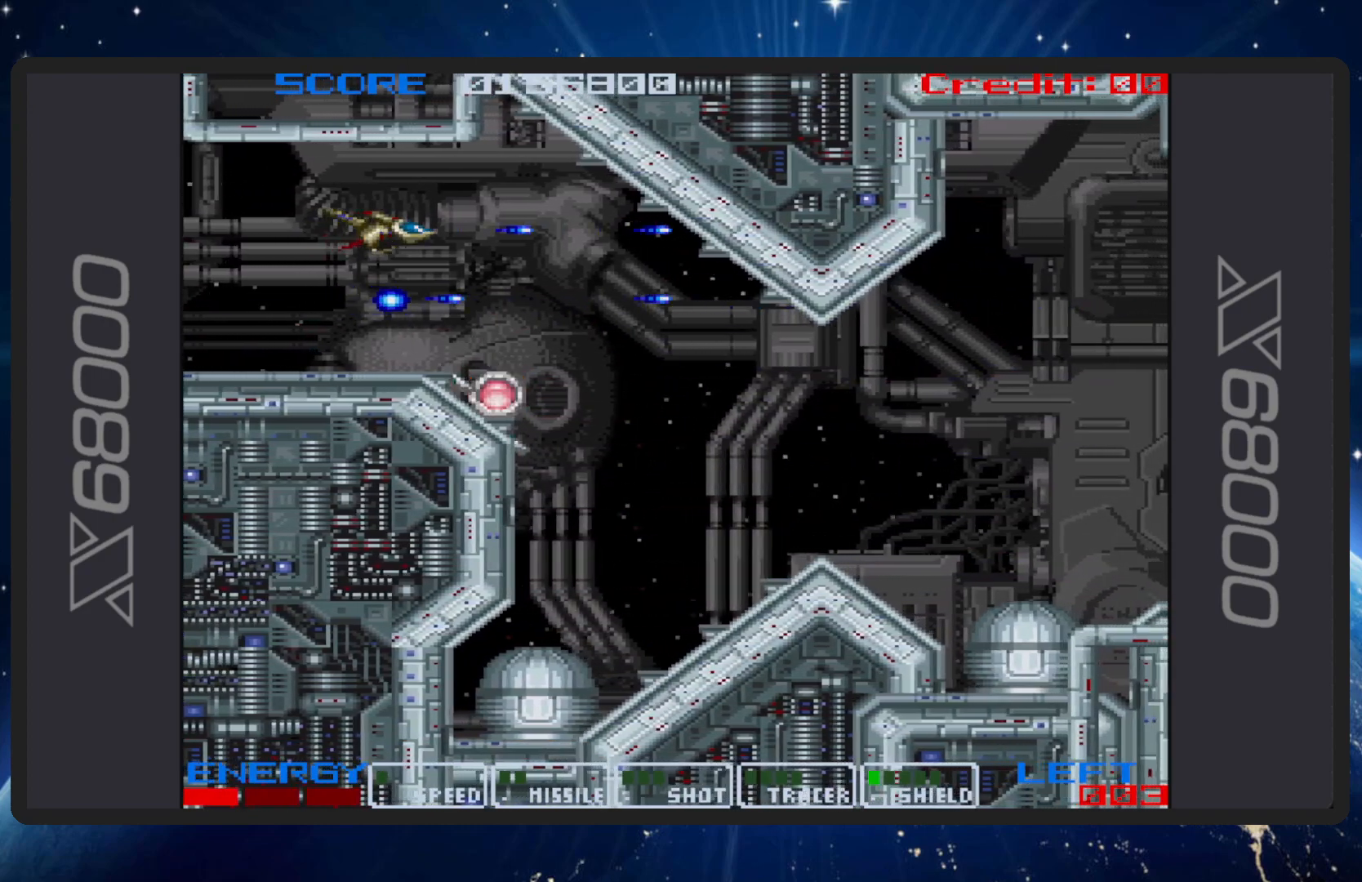
{"buttons": ["B", "DPAD_DOWN", "DPAD_RIGHT"], "events": [[16, "DPAD_DOWN", "down"], [200, "DPAD_DOWN", "up"], [417, "DPAD_RIGHT", "down"], [450, "DPAD_DOWN", "down"]]}
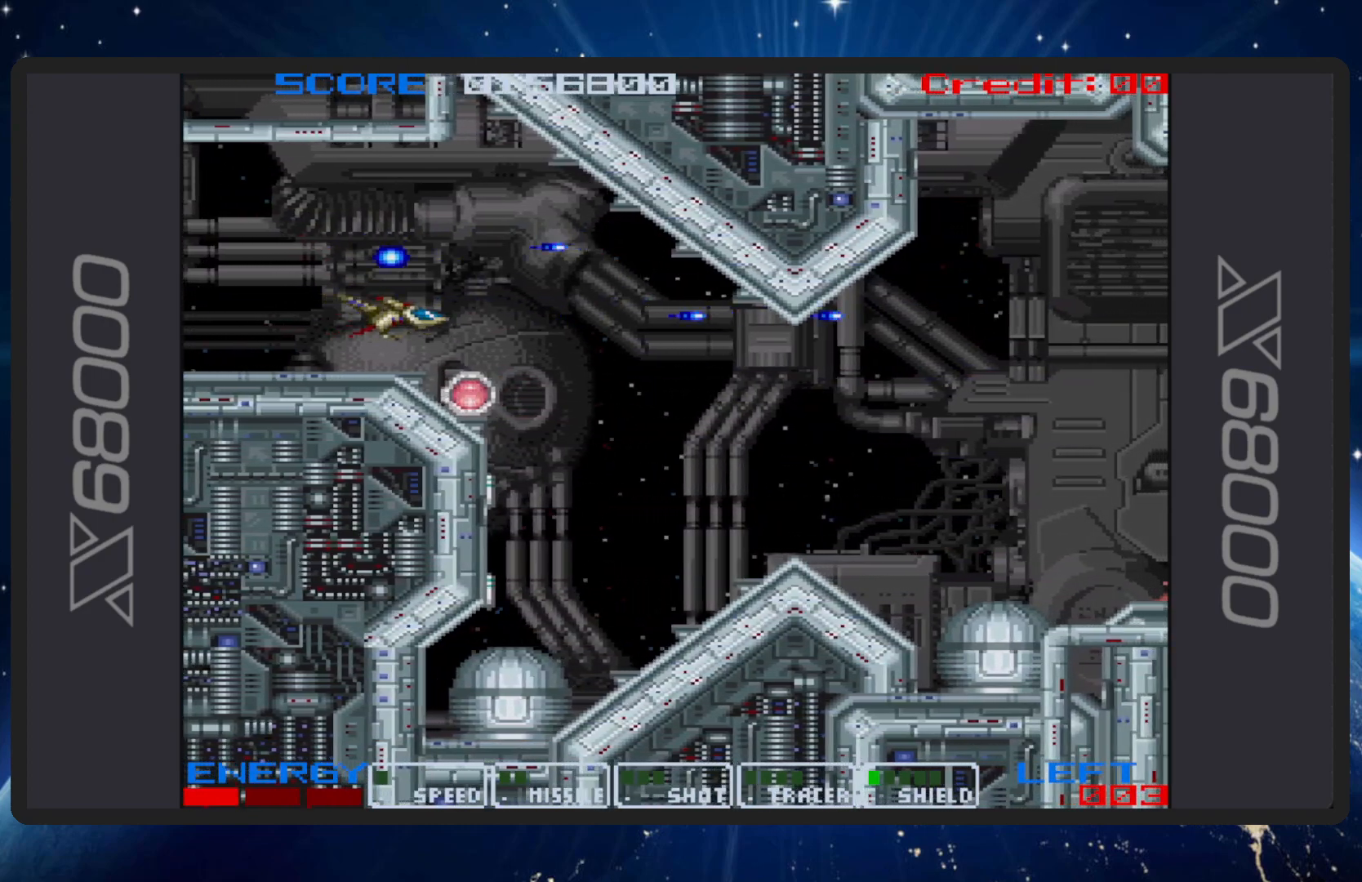
{"buttons": ["B"], "events": [[50, "DPAD_RIGHT", "up"], [134, "DPAD_DOWN", "up"]]}
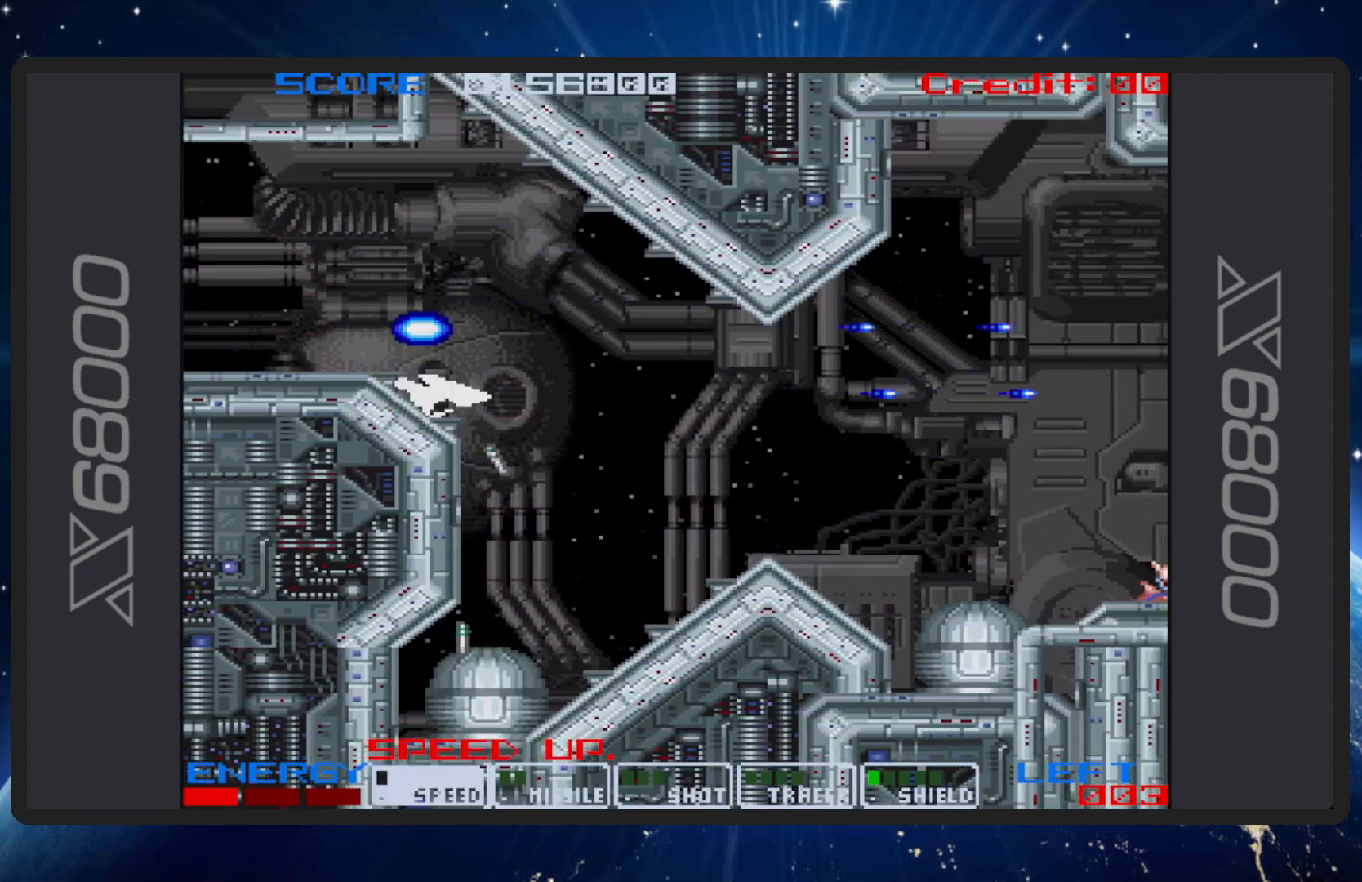
{"buttons": ["B", "DPAD_DOWN"], "events": [[83, "DPAD_RIGHT", "down"], [467, "DPAD_DOWN", "down"], [467, "DPAD_RIGHT", "up"]]}
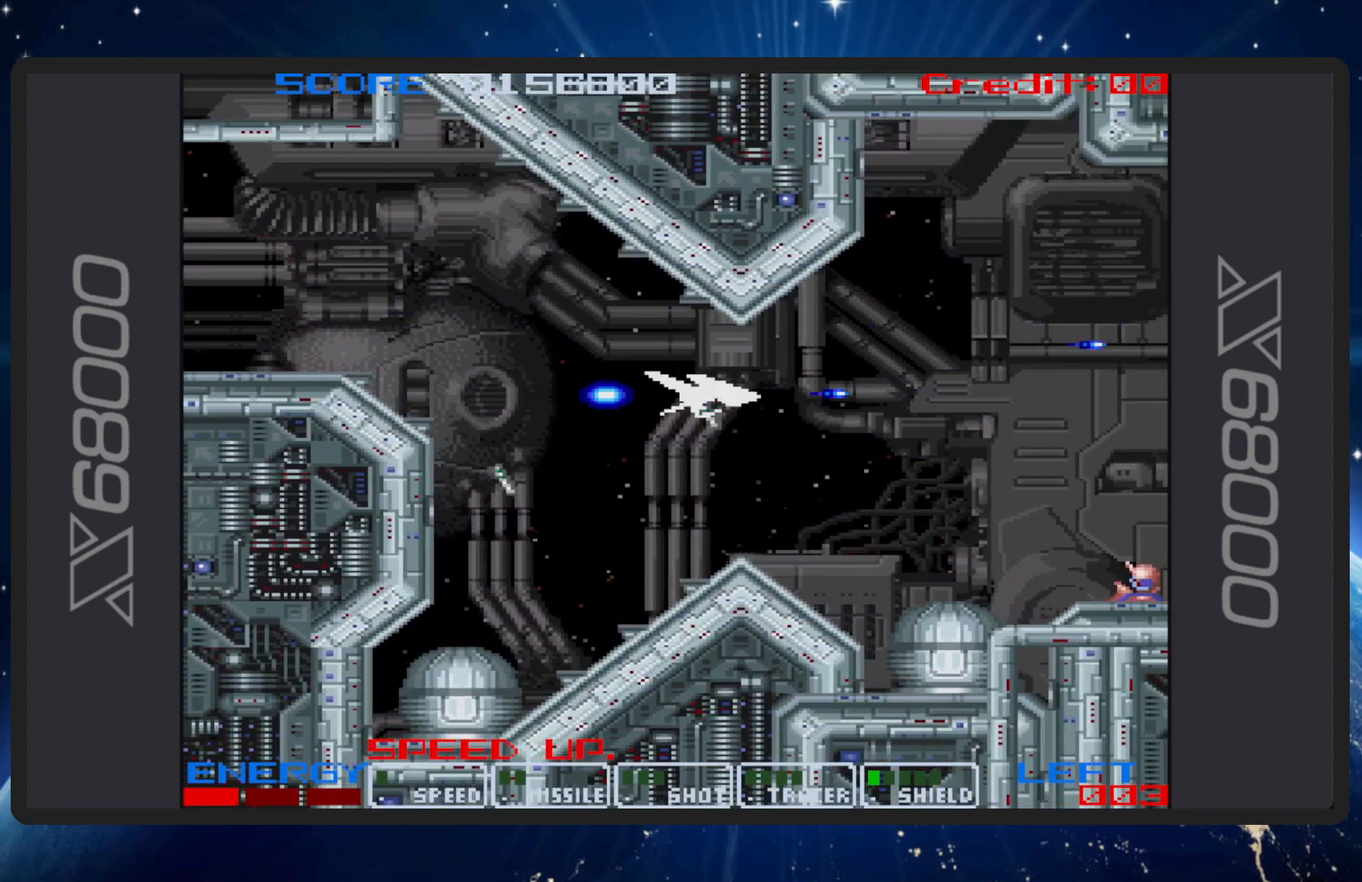
{"buttons": ["B", "DPAD_DOWN", "DPAD_LEFT"], "events": [[67, "DPAD_LEFT", "down"], [117, "DPAD_DOWN", "up"], [134, "DPAD_LEFT", "up"], [484, "DPAD_DOWN", "down"], [484, "DPAD_LEFT", "down"]]}
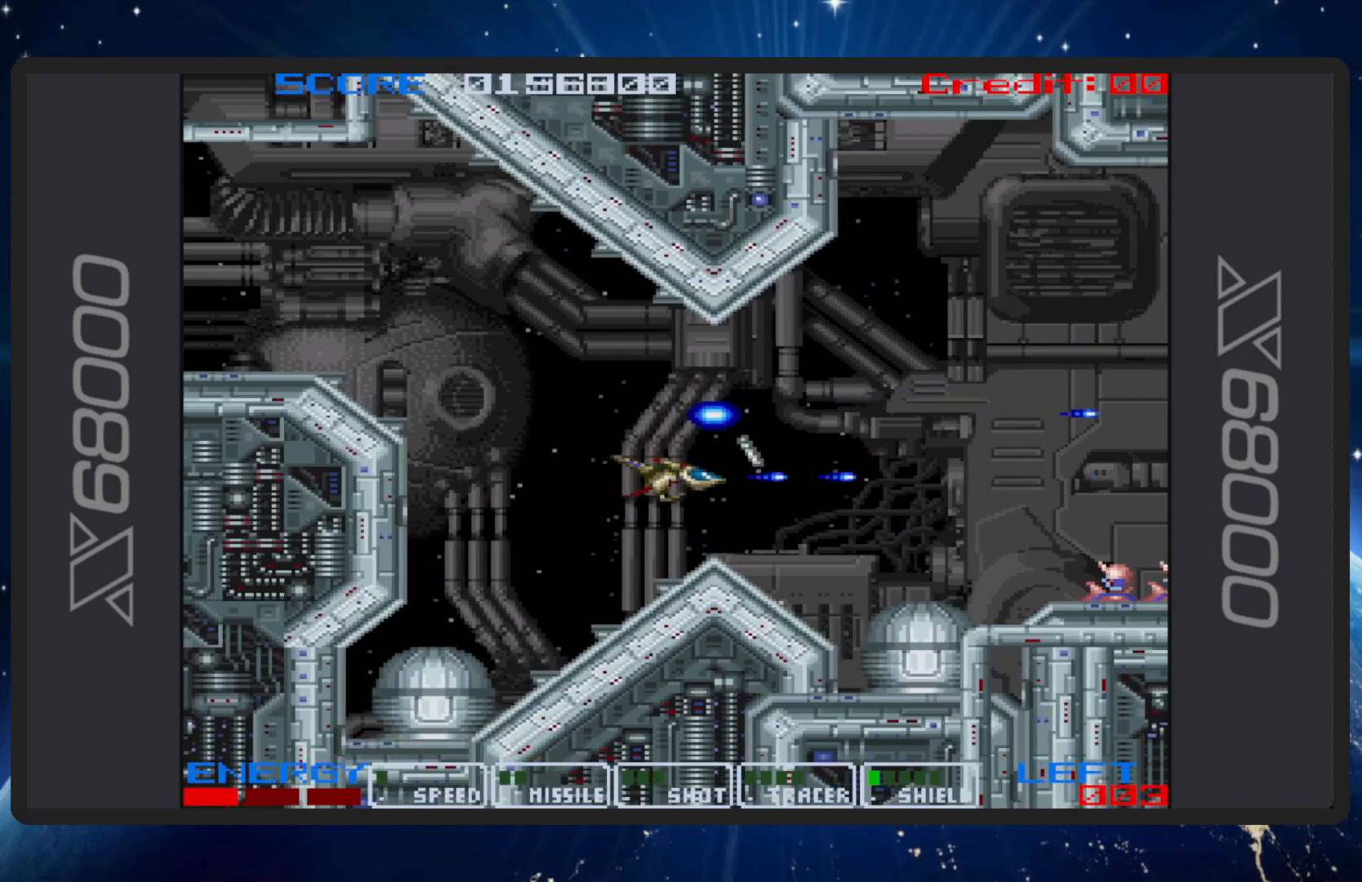
{"buttons": ["B"], "events": [[117, "DPAD_LEFT", "up"], [133, "DPAD_DOWN", "up"]]}
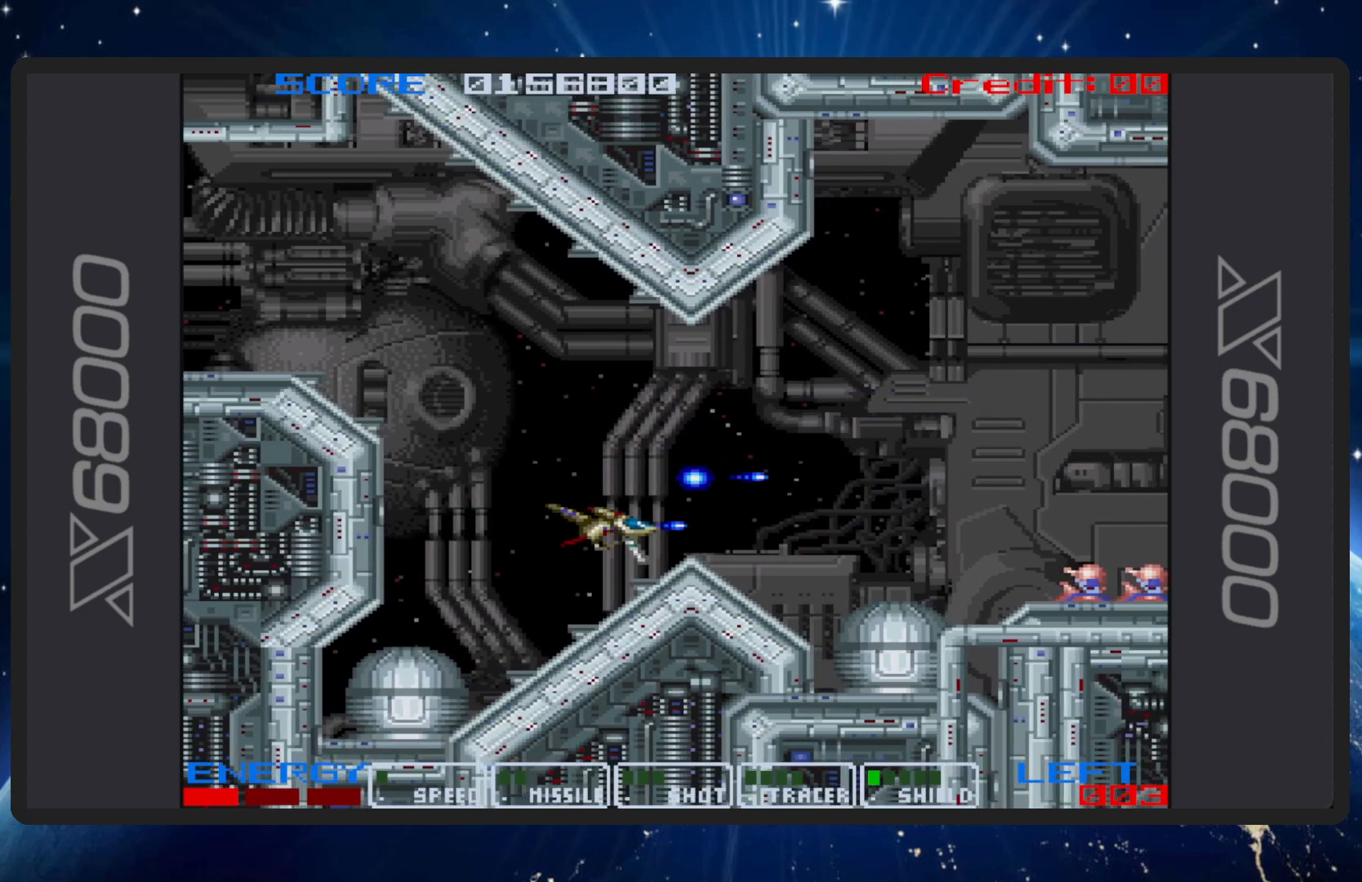
{"buttons": ["B"], "events": [[17, "DPAD_RIGHT", "down"], [284, "DPAD_DOWN", "down"], [367, "DPAD_RIGHT", "up"], [417, "DPAD_LEFT", "down"], [467, "DPAD_DOWN", "up"], [484, "DPAD_LEFT", "up"]]}
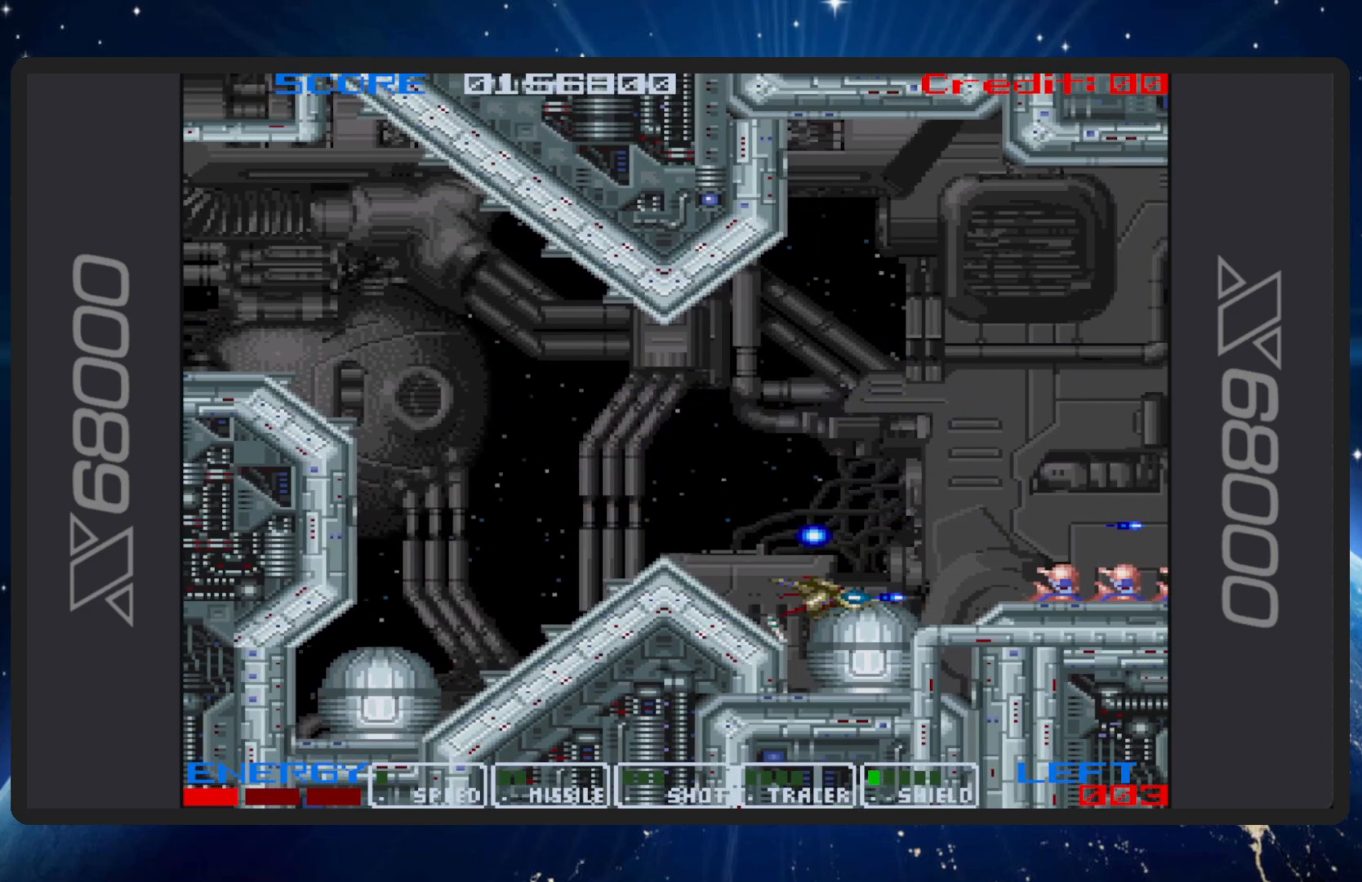
{"buttons": ["B"], "events": [[167, "DPAD_LEFT", "down"], [167, "DPAD_UP", "down"], [233, "DPAD_LEFT", "up"], [317, "DPAD_LEFT", "down"], [350, "DPAD_LEFT", "up"], [484, "DPAD_UP", "up"]]}
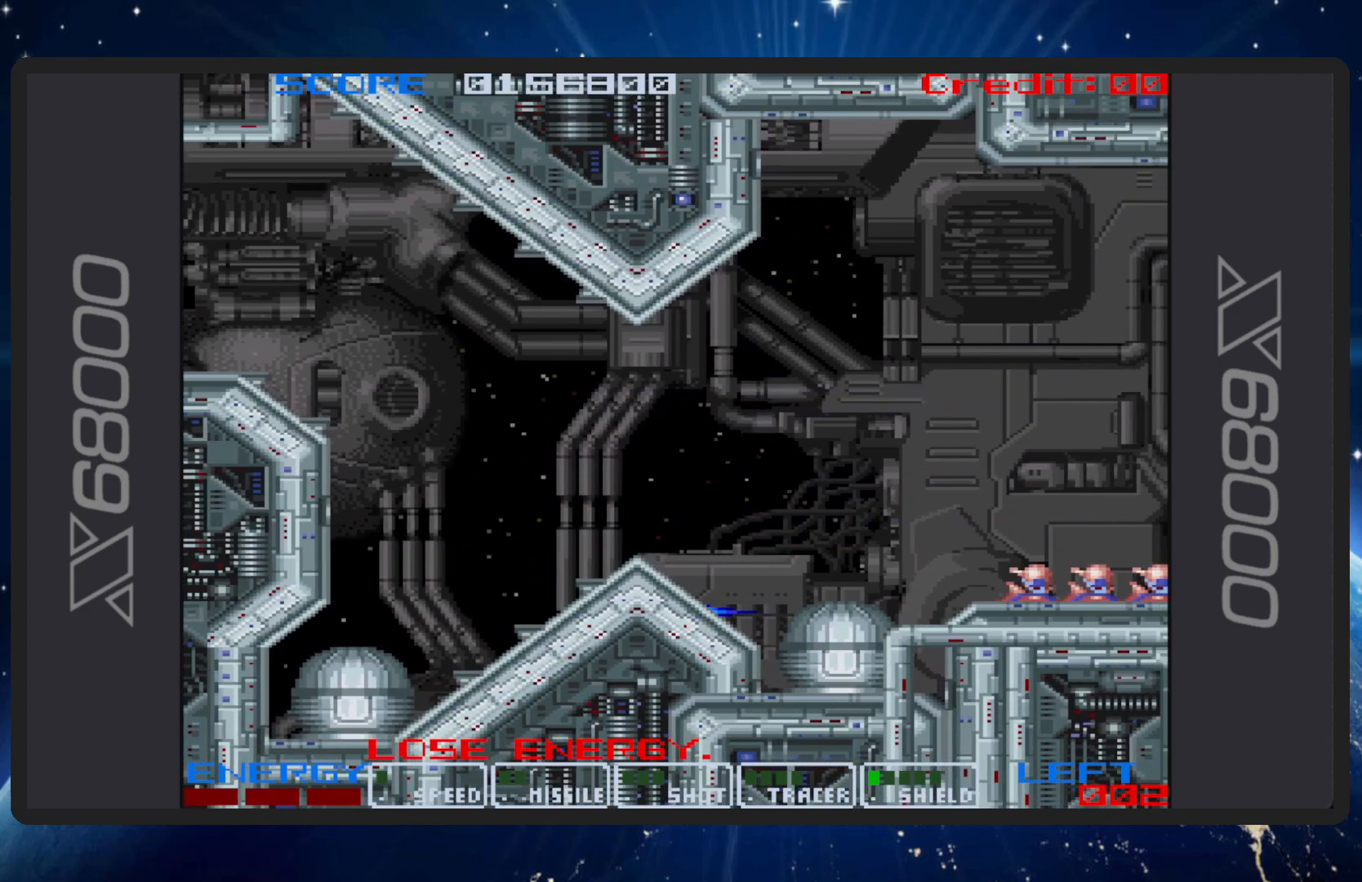
{"buttons": ["B"], "events": [[251, "B", "up"], [434, "B", "down"]]}
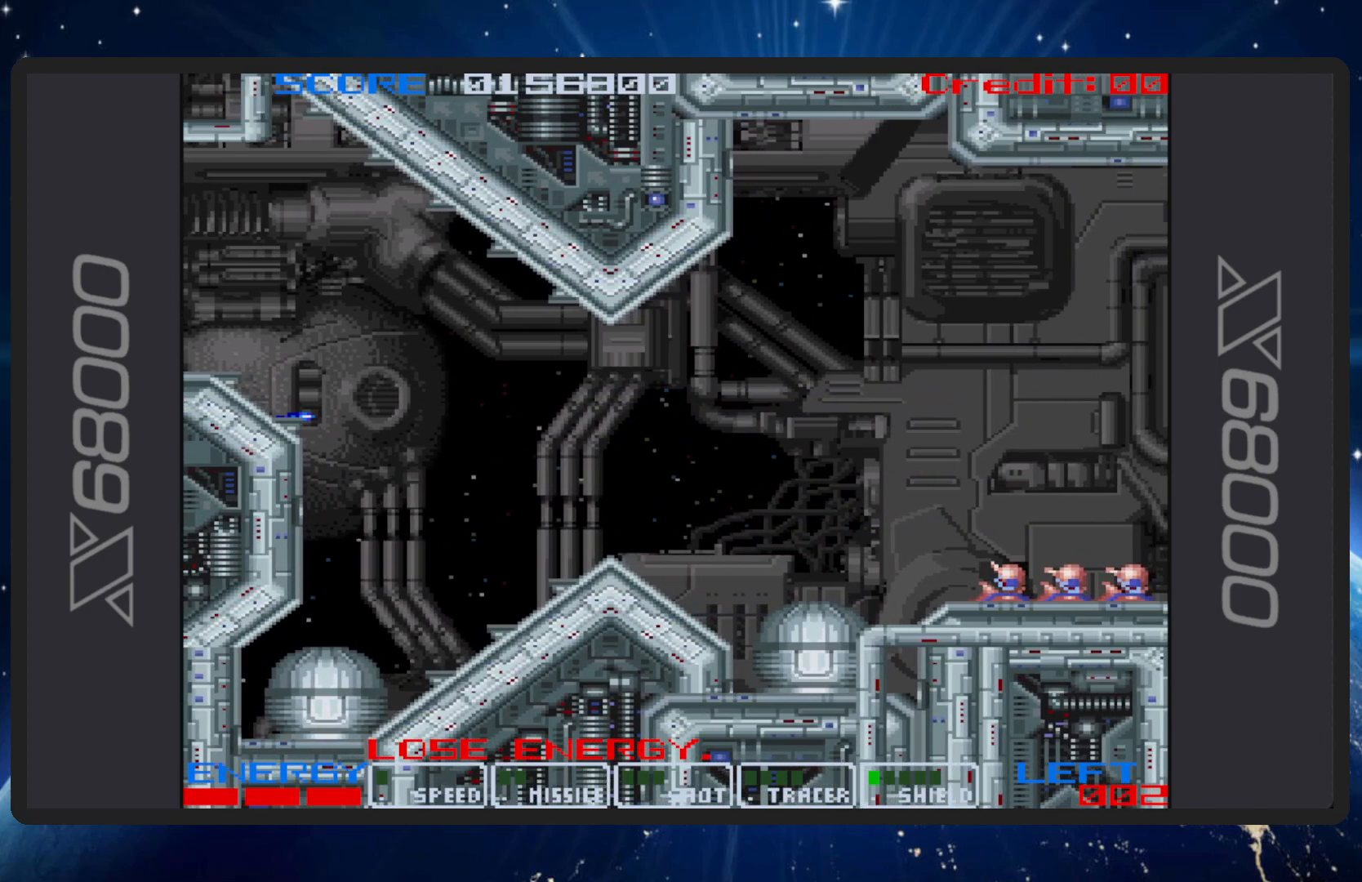
{"buttons": ["B", "DPAD_DOWN", "DPAD_RIGHT"], "events": [[434, "DPAD_RIGHT", "down"], [450, "DPAD_DOWN", "down"]]}
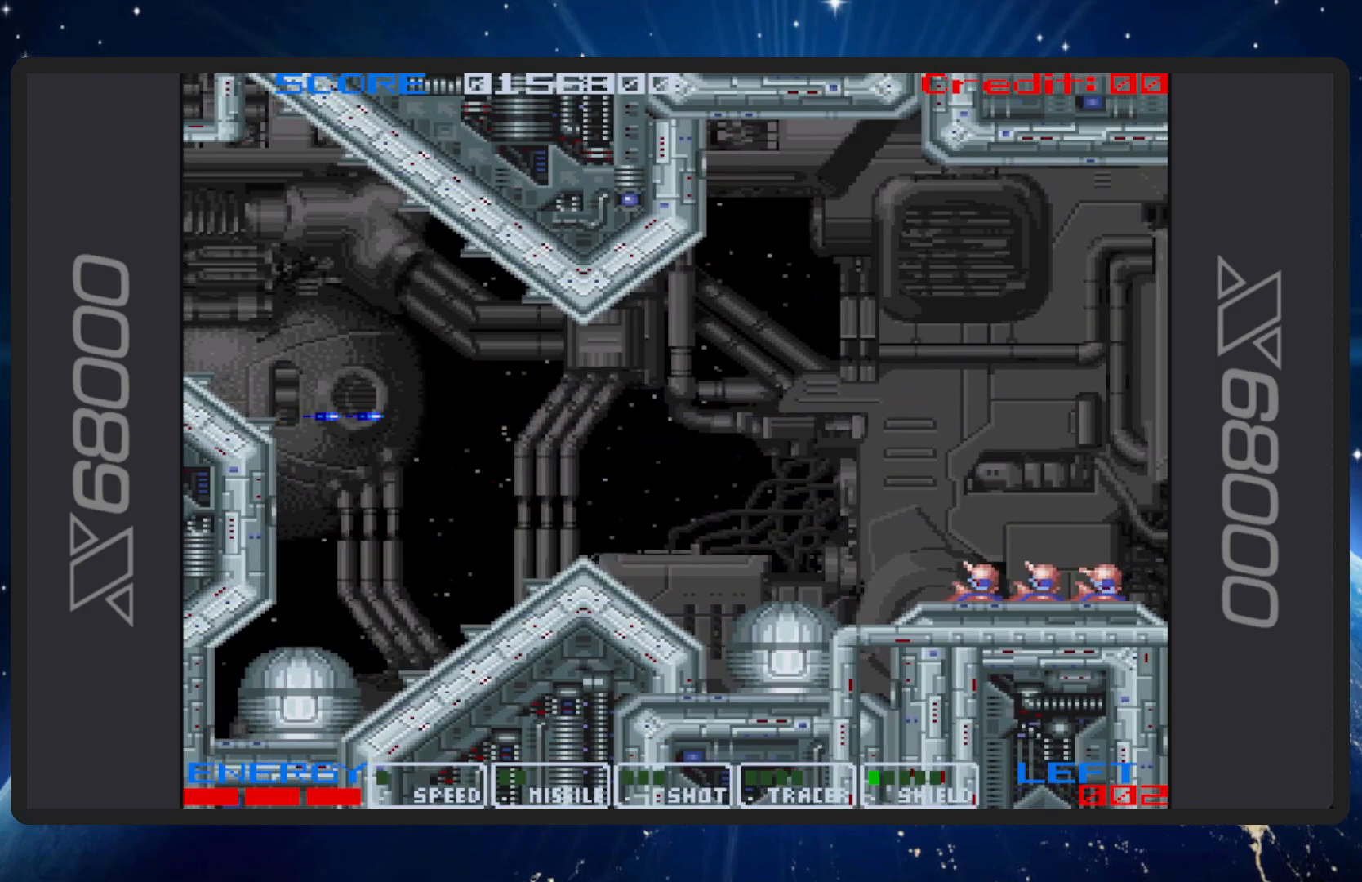
{"buttons": ["B", "DPAD_DOWN", "DPAD_RIGHT"], "events": [[34, "DPAD_DOWN", "up"], [284, "DPAD_DOWN", "down"]]}
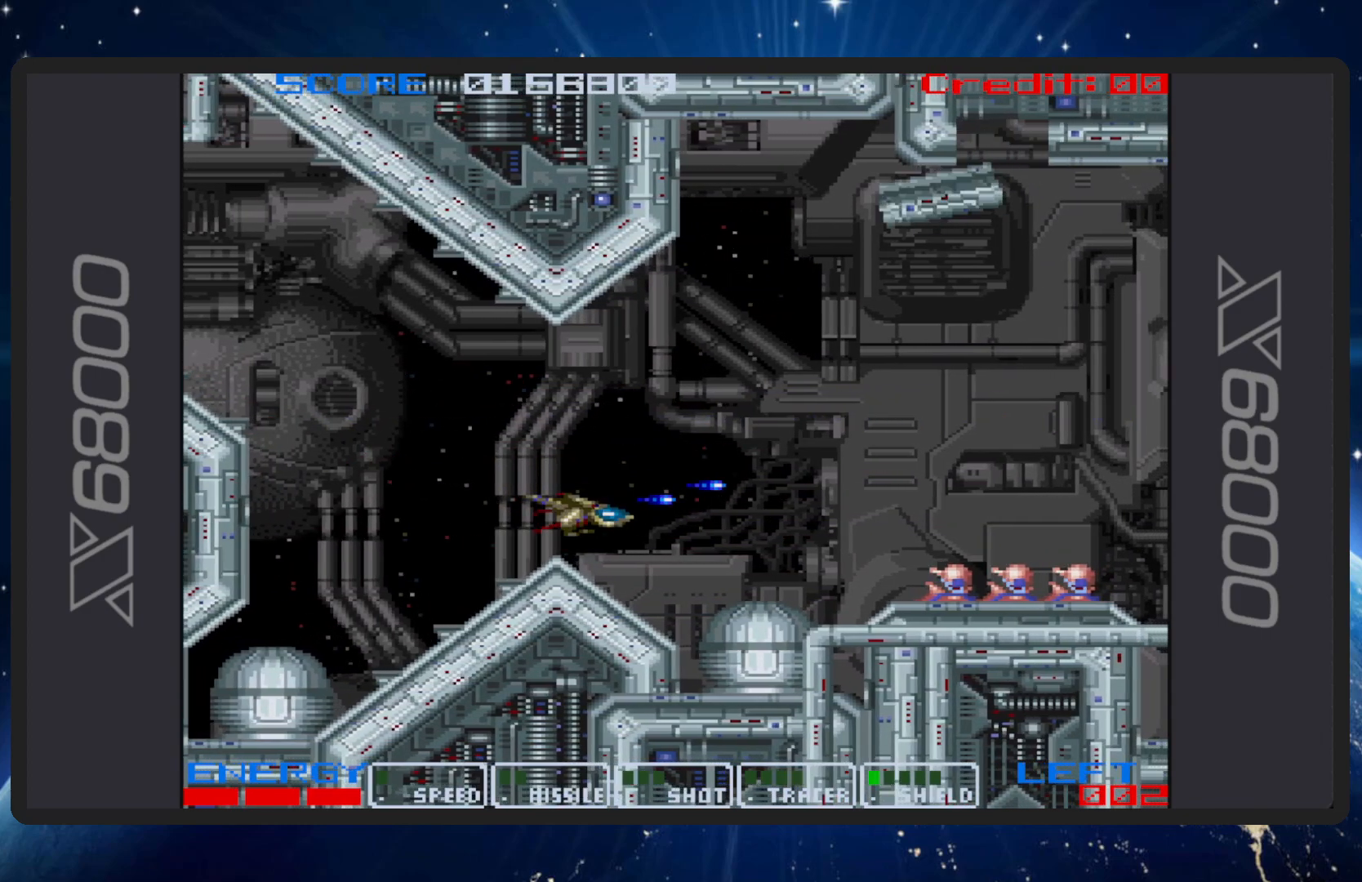
{"buttons": ["B"], "events": [[100, "DPAD_RIGHT", "up"], [200, "DPAD_DOWN", "up"]]}
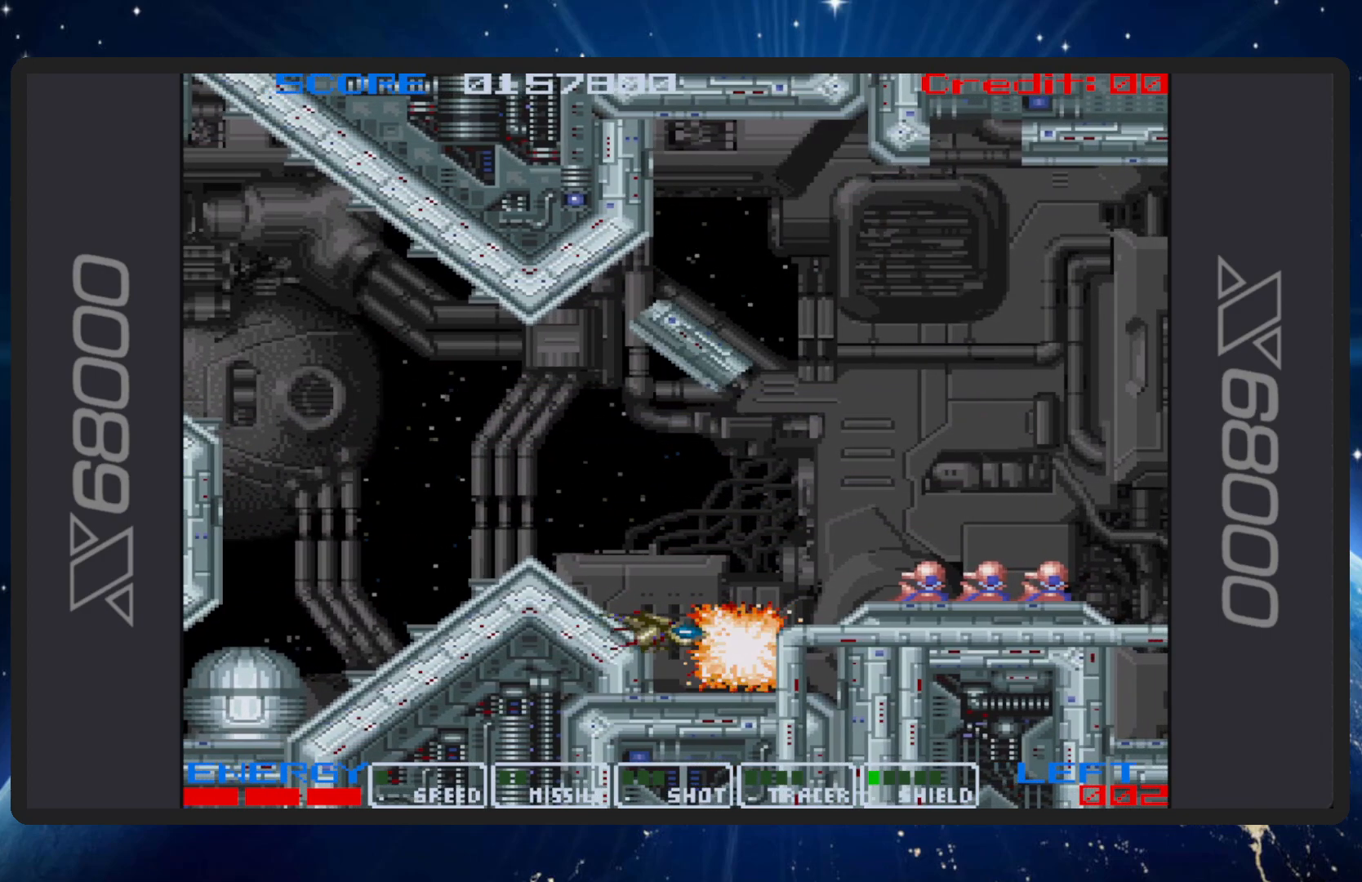
{"buttons": ["B"], "events": [[17, "DPAD_LEFT", "down"], [17, "DPAD_UP", "down"], [134, "DPAD_LEFT", "up"], [134, "DPAD_UP", "up"]]}
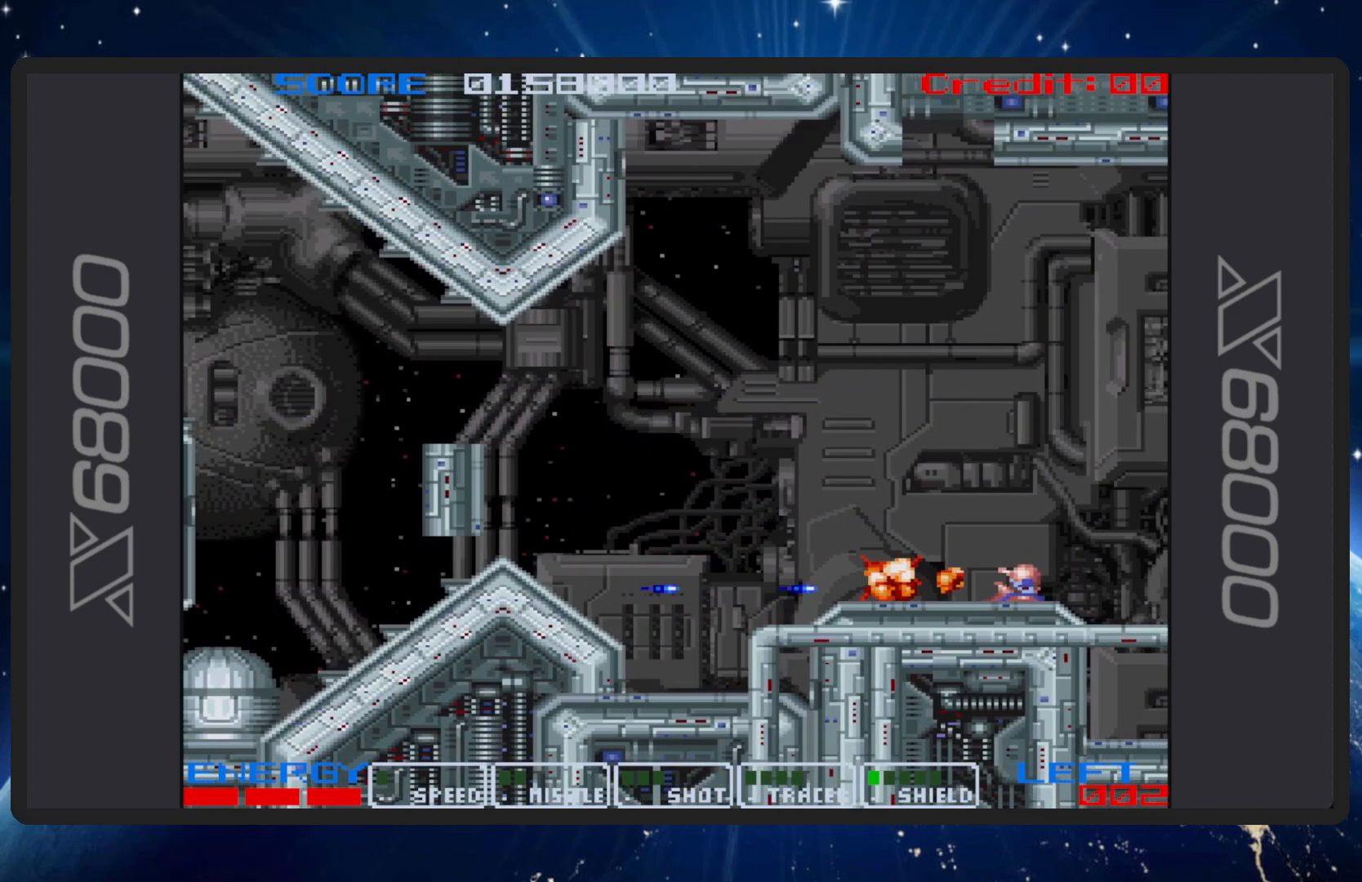
{"buttons": ["B"], "events": []}
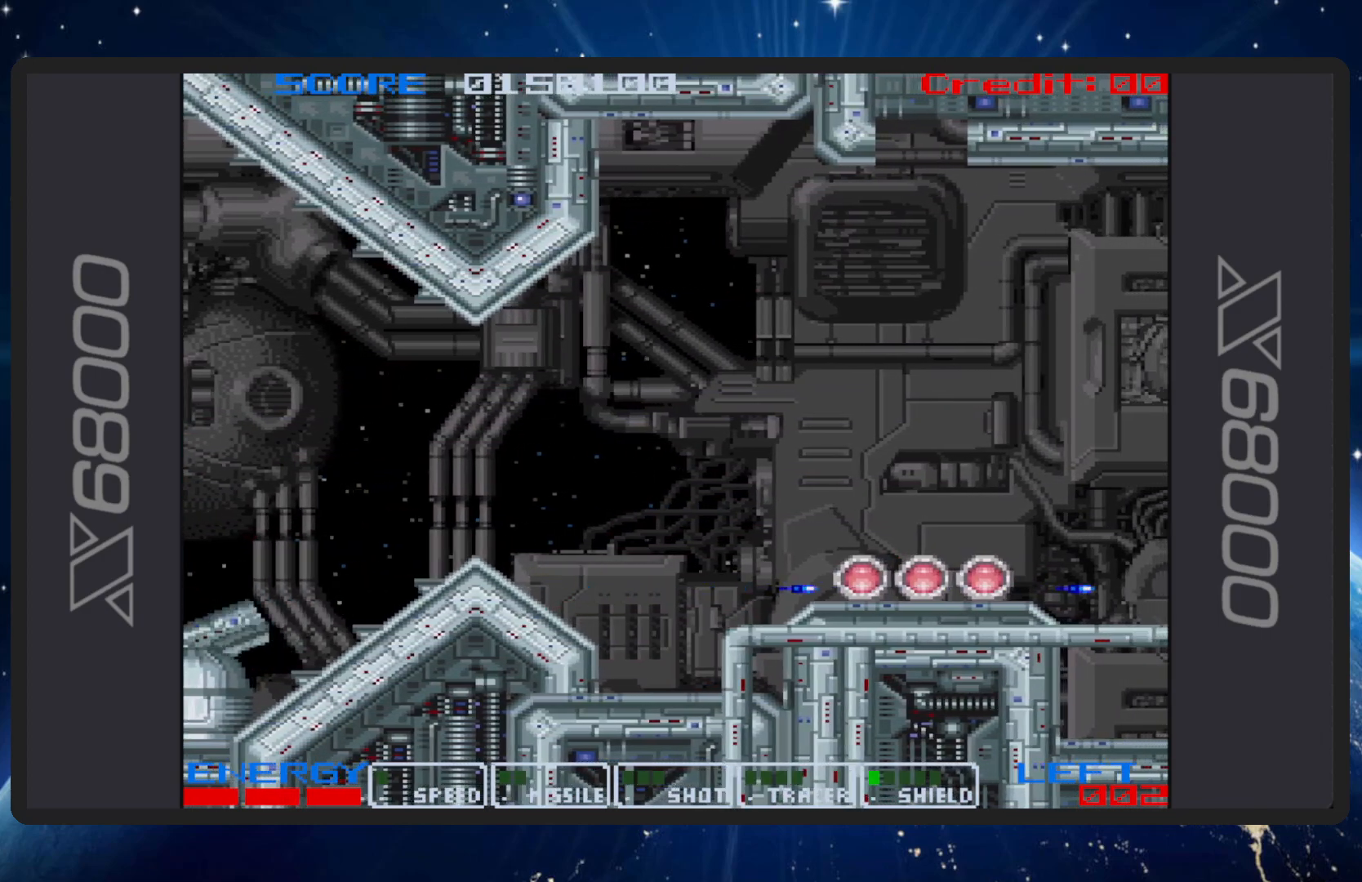
{"buttons": ["B"], "events": [[50, "DPAD_RIGHT", "down"], [251, "DPAD_RIGHT", "up"]]}
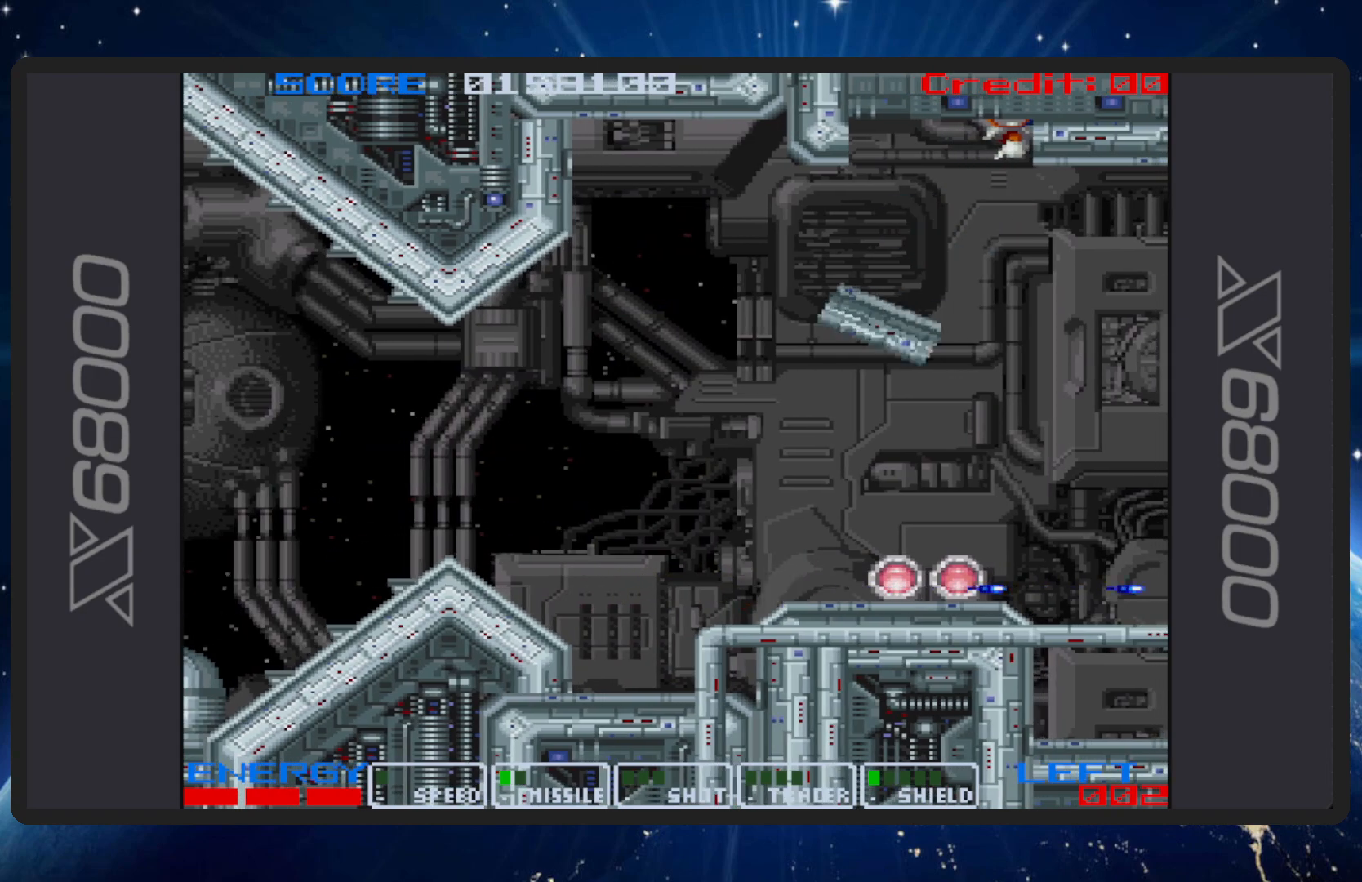
{"buttons": ["B", "DPAD_RIGHT"], "events": [[350, "DPAD_RIGHT", "down"]]}
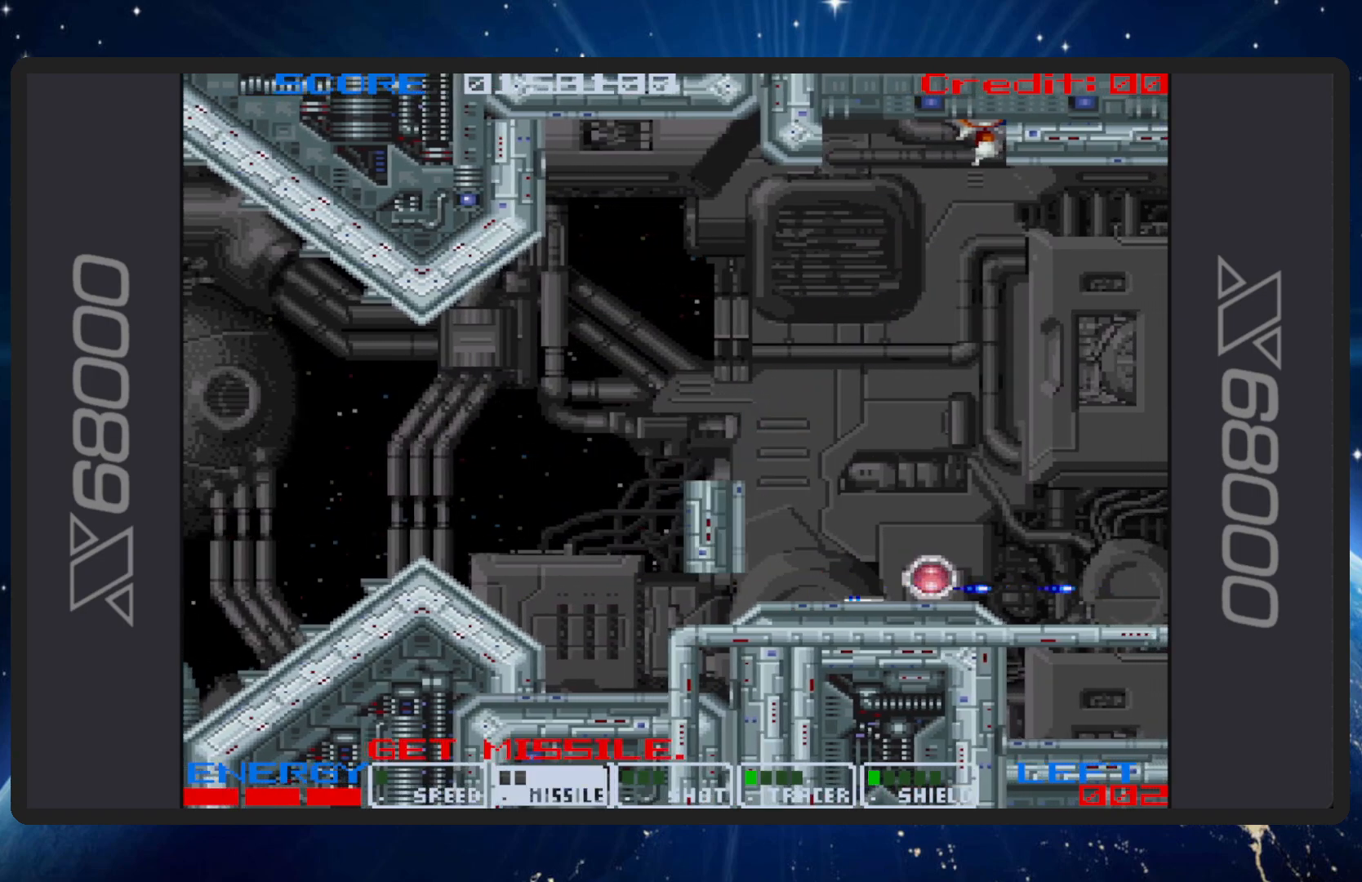
{"buttons": ["B", "DPAD_UP", "DPAD_LEFT"], "events": [[117, "DPAD_UP", "down"], [234, "DPAD_RIGHT", "up"], [234, "DPAD_UP", "up"], [301, "DPAD_UP", "down"], [317, "DPAD_LEFT", "down"]]}
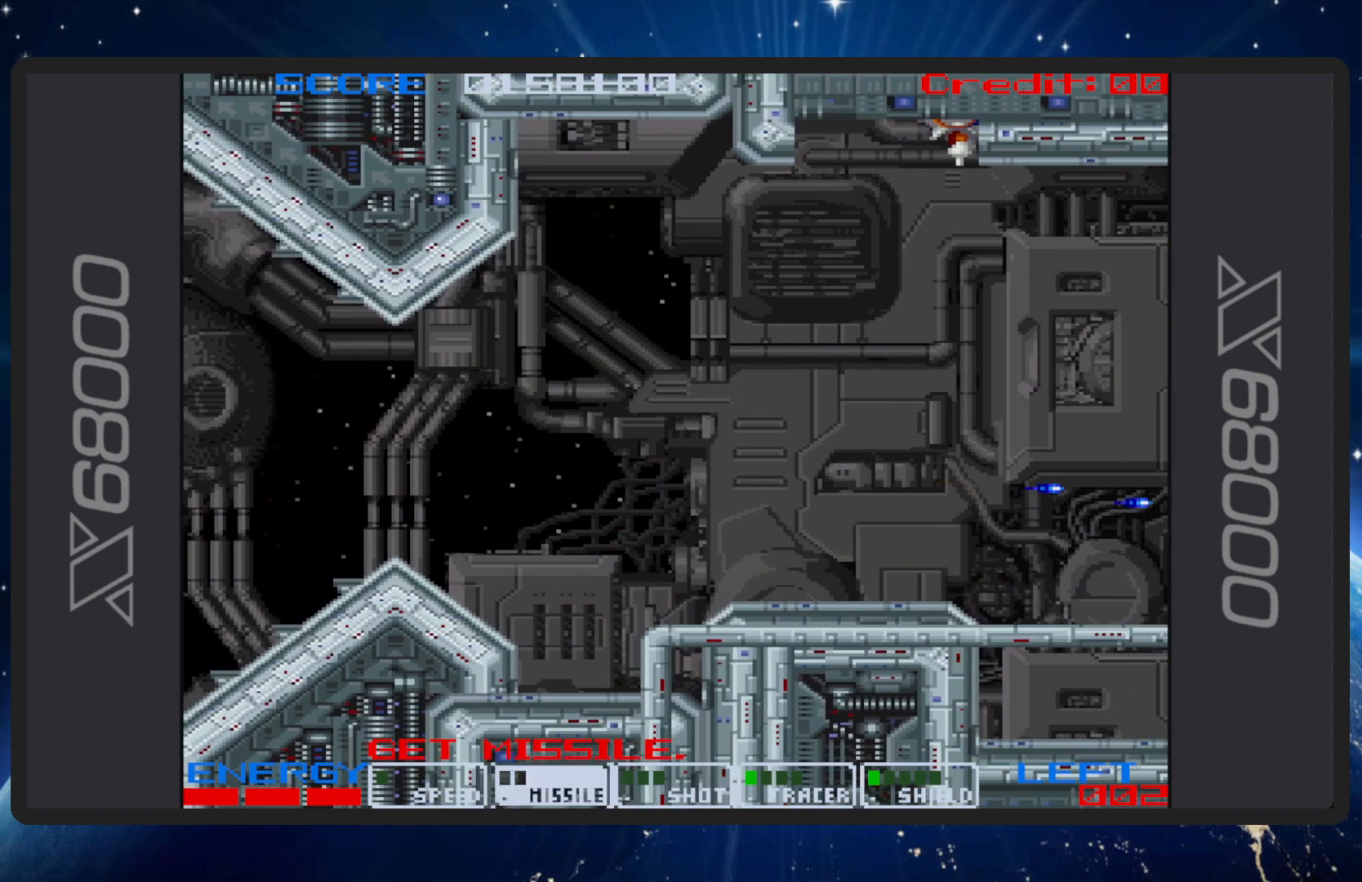
{"buttons": ["B", "DPAD_UP", "DPAD_LEFT"], "events": []}
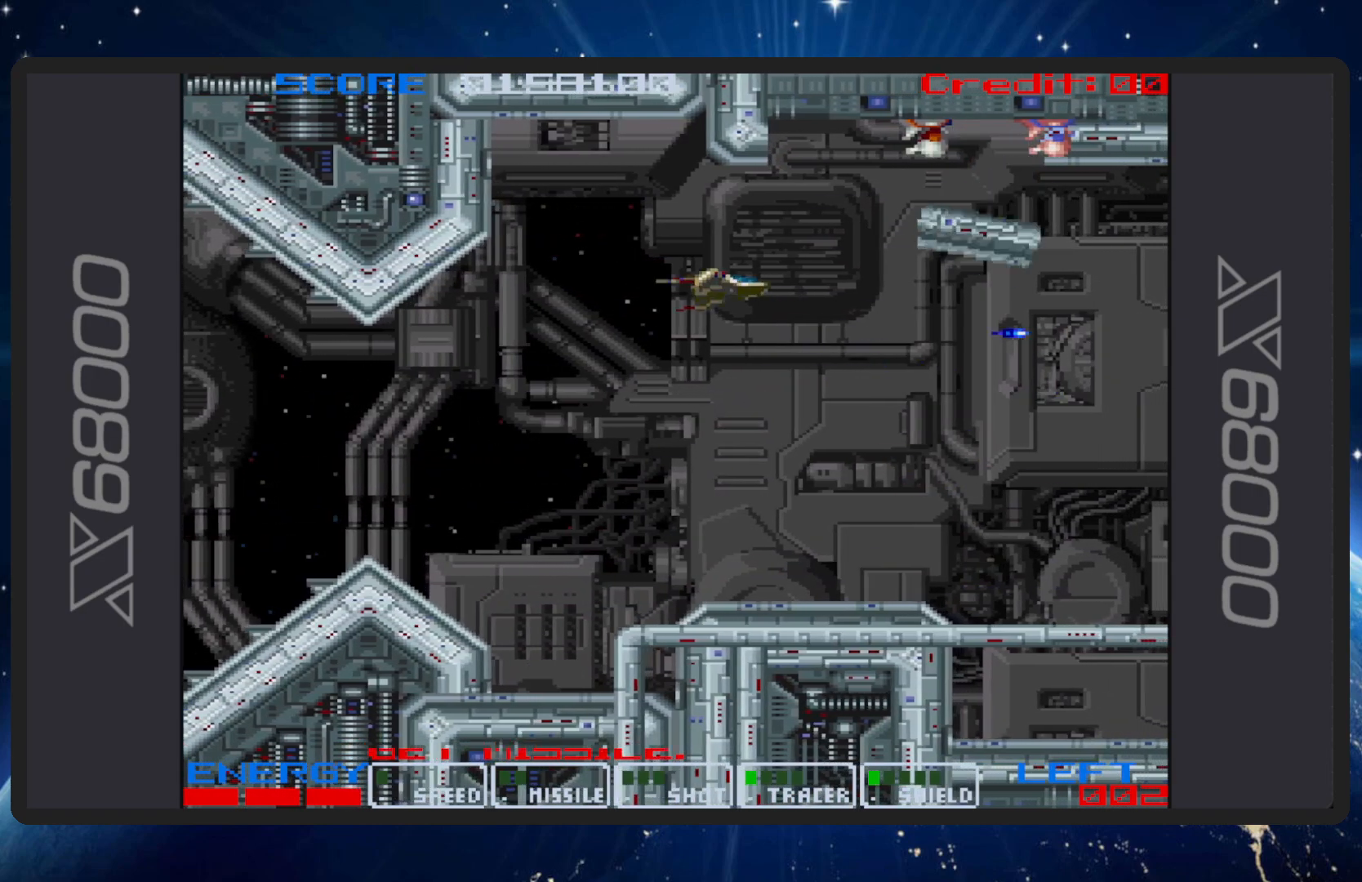
{"buttons": ["B"], "events": [[234, "DPAD_UP", "up"], [284, "DPAD_LEFT", "up"]]}
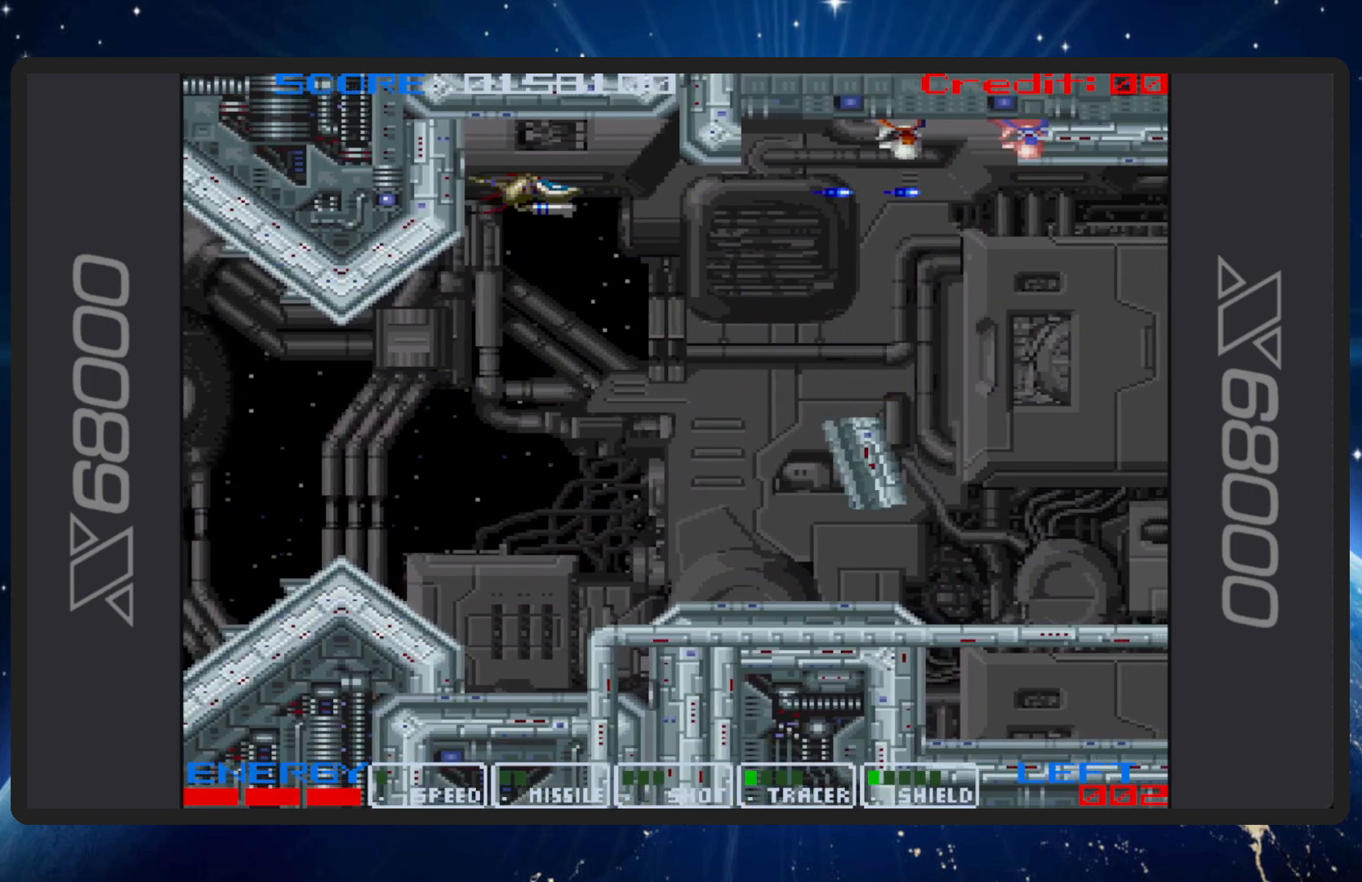
{"buttons": ["B"], "events": [[250, "DPAD_UP", "down"], [350, "DPAD_UP", "up"]]}
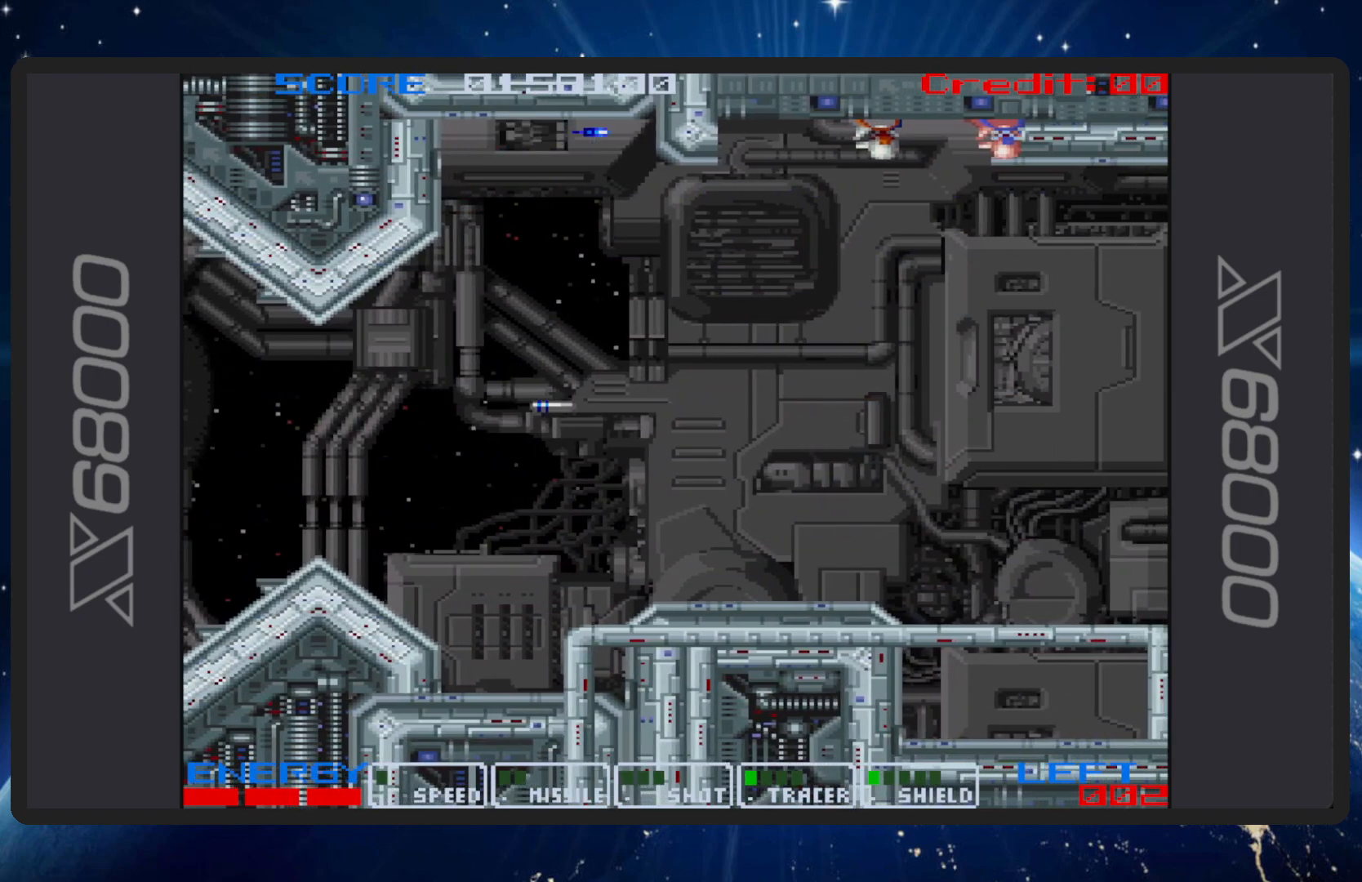
{"buttons": ["B"], "events": [[117, "DPAD_DOWN", "down"], [134, "DPAD_LEFT", "down"], [234, "DPAD_LEFT", "up"], [251, "DPAD_DOWN", "up"]]}
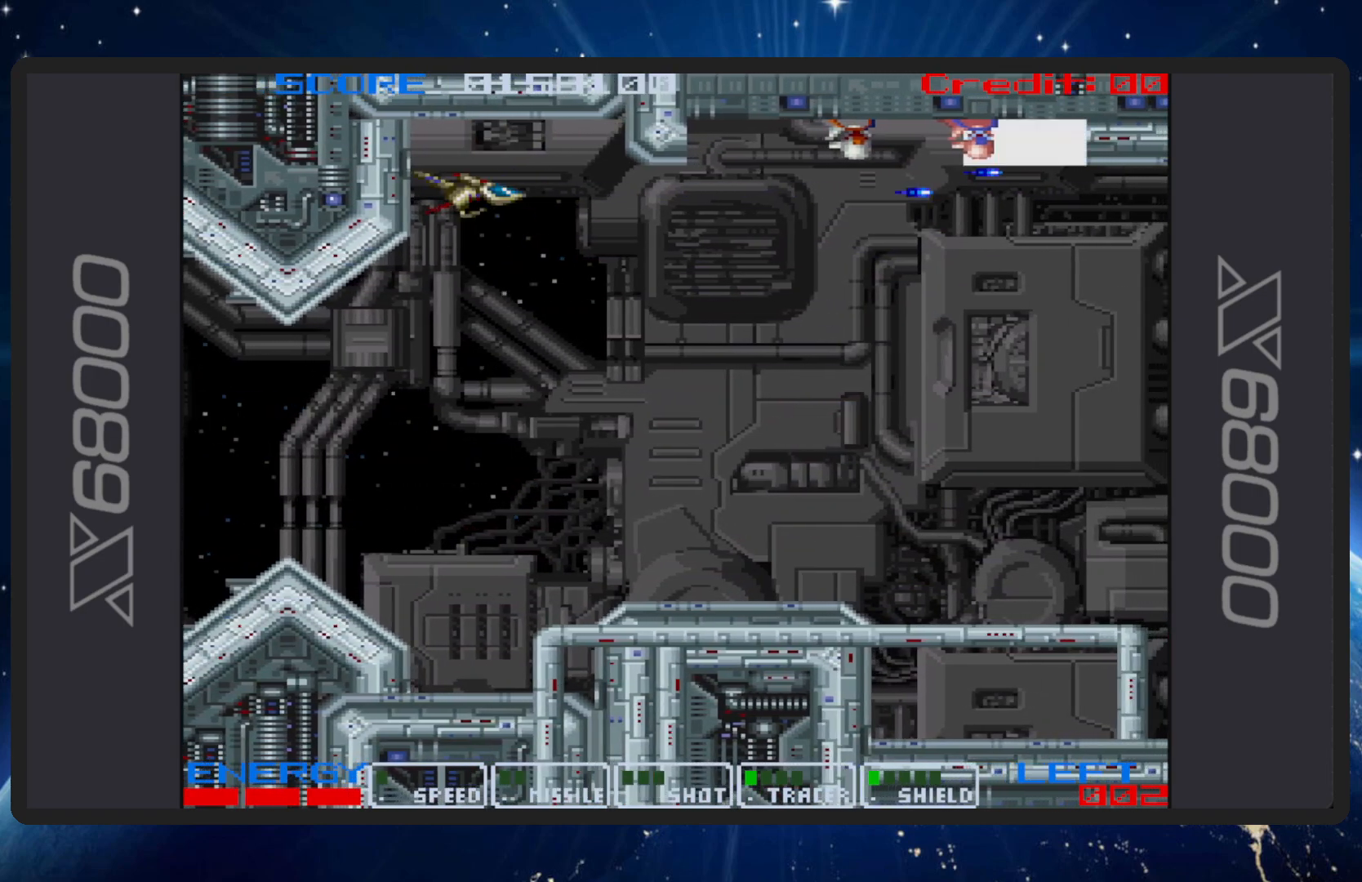
{"buttons": ["B", "DPAD_DOWN"], "events": [[500, "DPAD_DOWN", "down"]]}
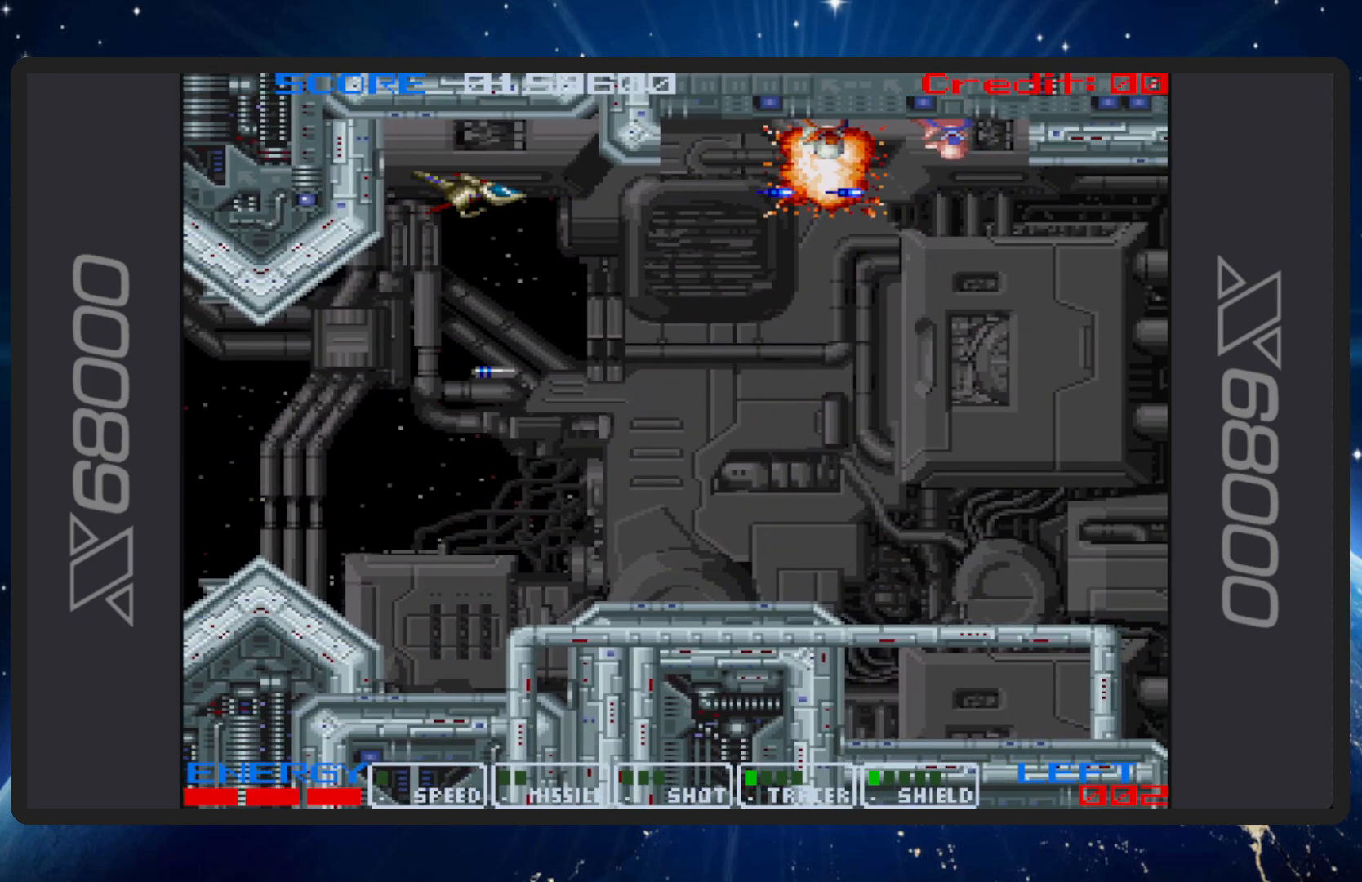
{"buttons": ["B", "DPAD_RIGHT"], "events": [[34, "DPAD_LEFT", "down"], [50, "DPAD_LEFT", "up"], [200, "DPAD_RIGHT", "down"], [284, "DPAD_DOWN", "up"], [284, "DPAD_RIGHT", "up"], [467, "DPAD_RIGHT", "down"]]}
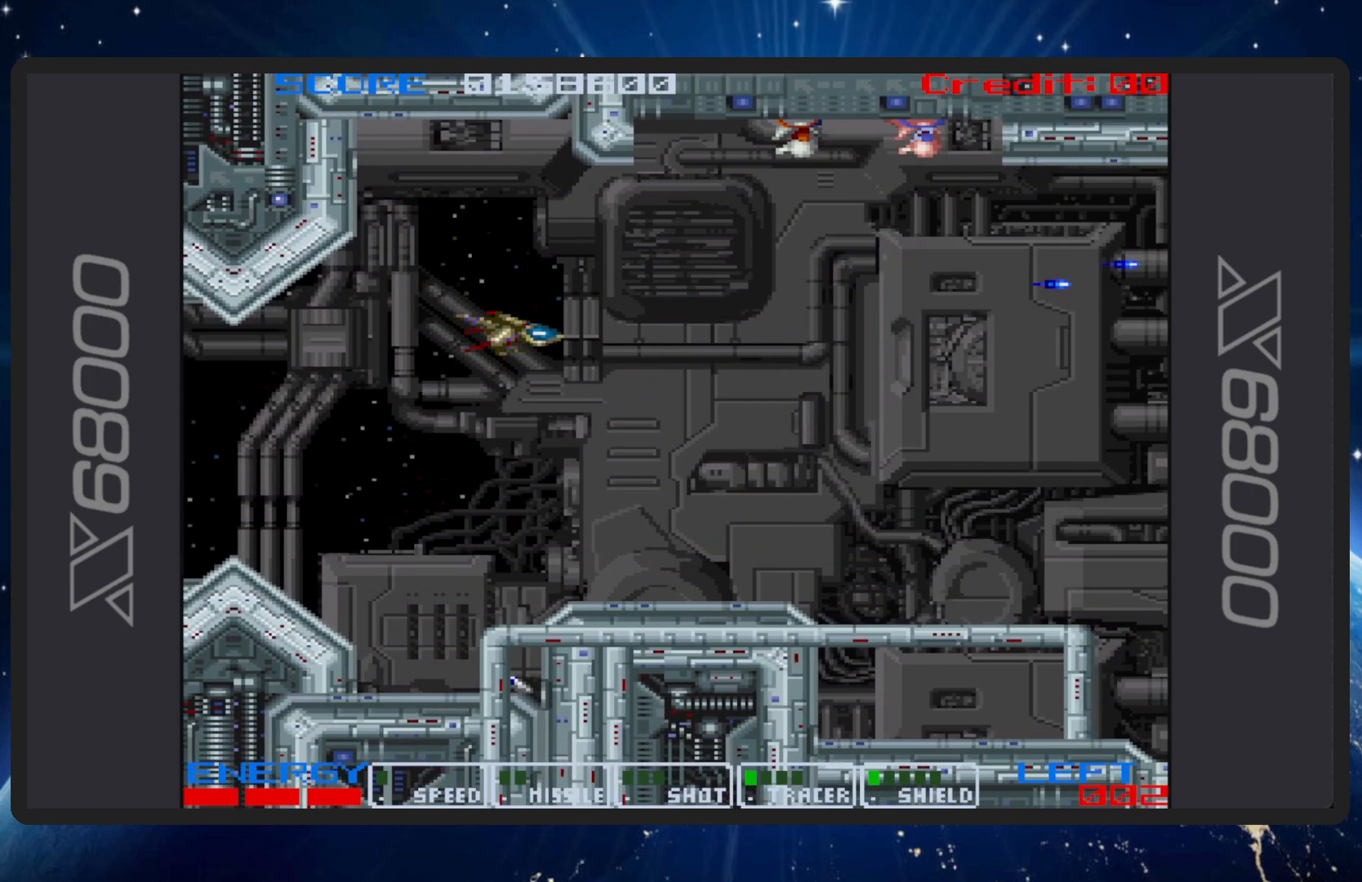
{"buttons": ["B"], "events": [[100, "DPAD_UP", "down"], [267, "DPAD_RIGHT", "up"], [283, "DPAD_UP", "up"]]}
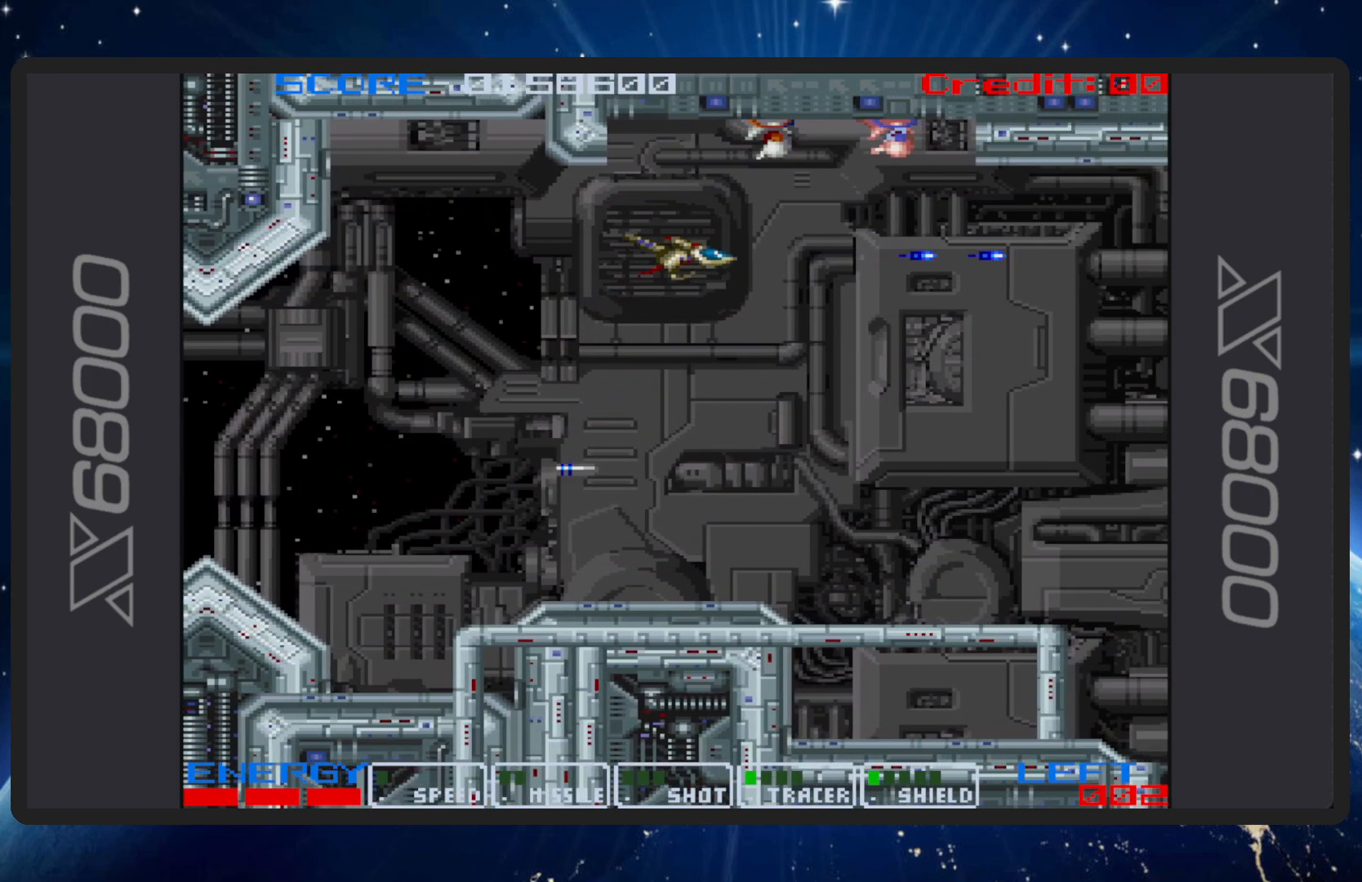
{"buttons": ["B"], "events": [[17, "DPAD_UP", "down"], [184, "DPAD_UP", "up"], [384, "DPAD_LEFT", "down"], [384, "DPAD_UP", "down"], [434, "DPAD_UP", "up"], [501, "DPAD_LEFT", "up"]]}
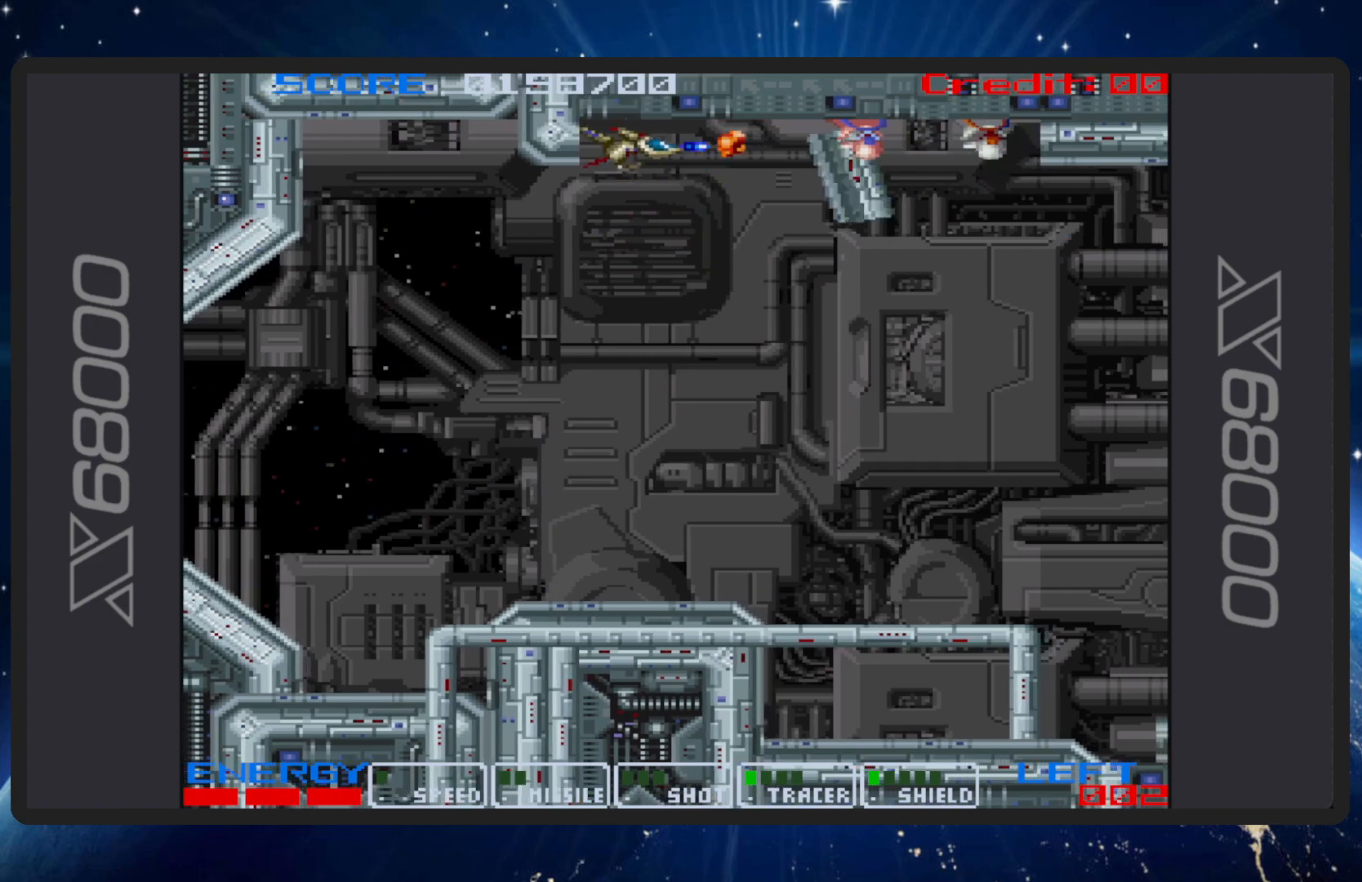
{"buttons": ["B"], "events": []}
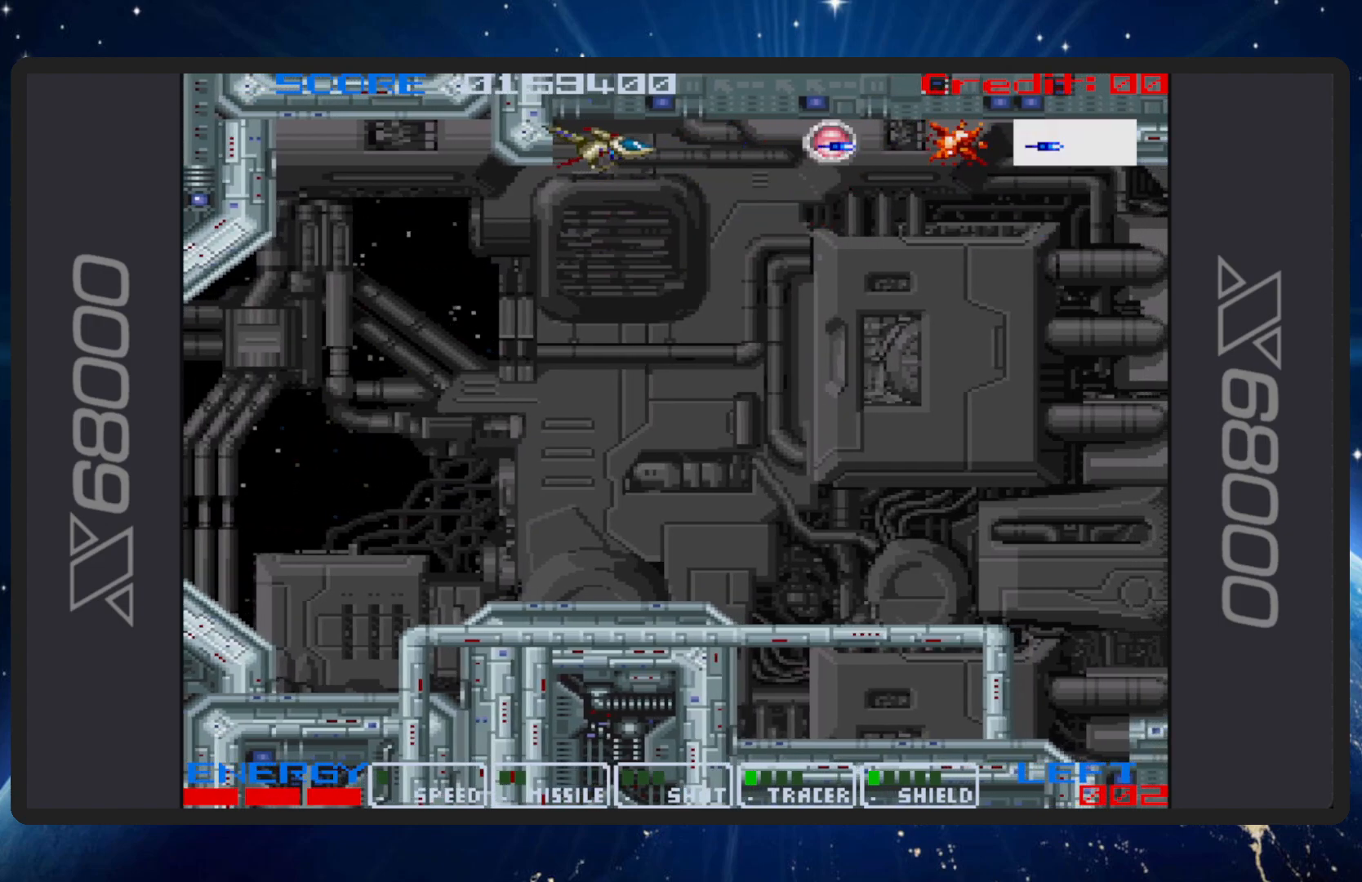
{"buttons": ["B", "DPAD_RIGHT"], "events": [[384, "DPAD_RIGHT", "down"]]}
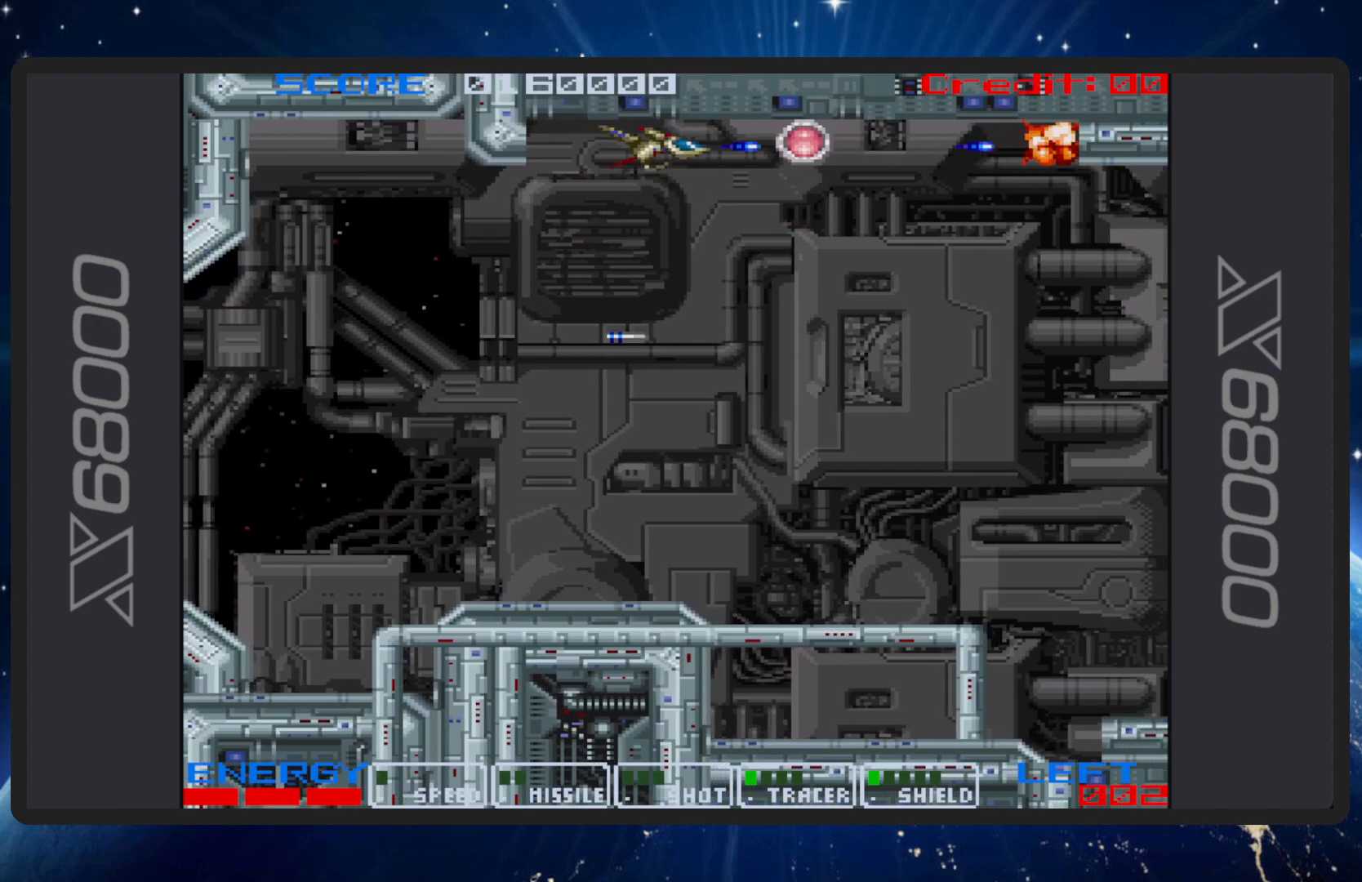
{"buttons": ["B"], "events": [[183, "DPAD_RIGHT", "up"], [300, "DPAD_DOWN", "down"], [317, "DPAD_LEFT", "down"], [450, "DPAD_LEFT", "up"], [484, "DPAD_DOWN", "up"]]}
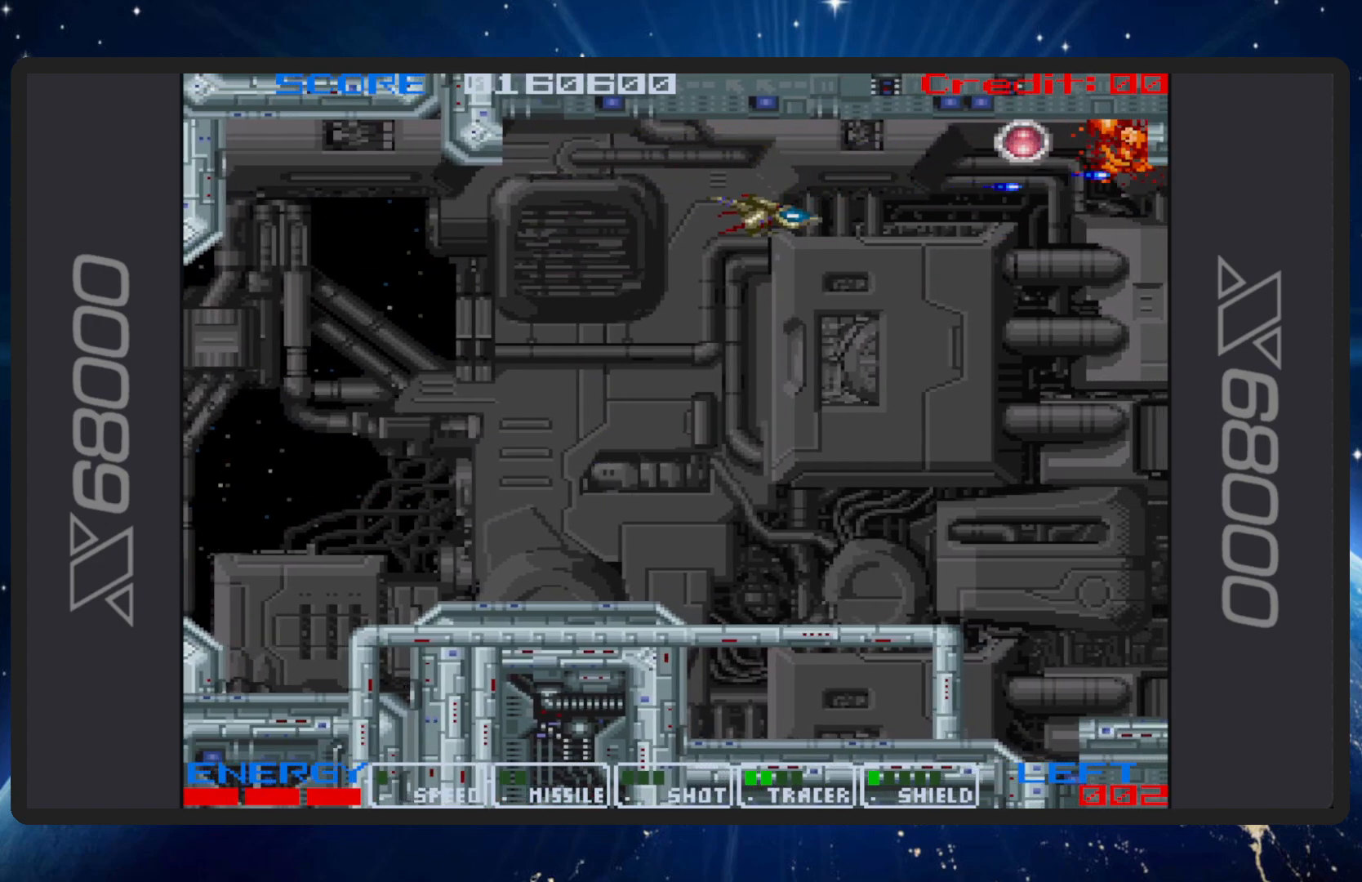
{"buttons": ["B"], "events": [[150, "DPAD_LEFT", "down"], [167, "DPAD_UP", "down"], [234, "DPAD_LEFT", "up"], [301, "DPAD_UP", "up"]]}